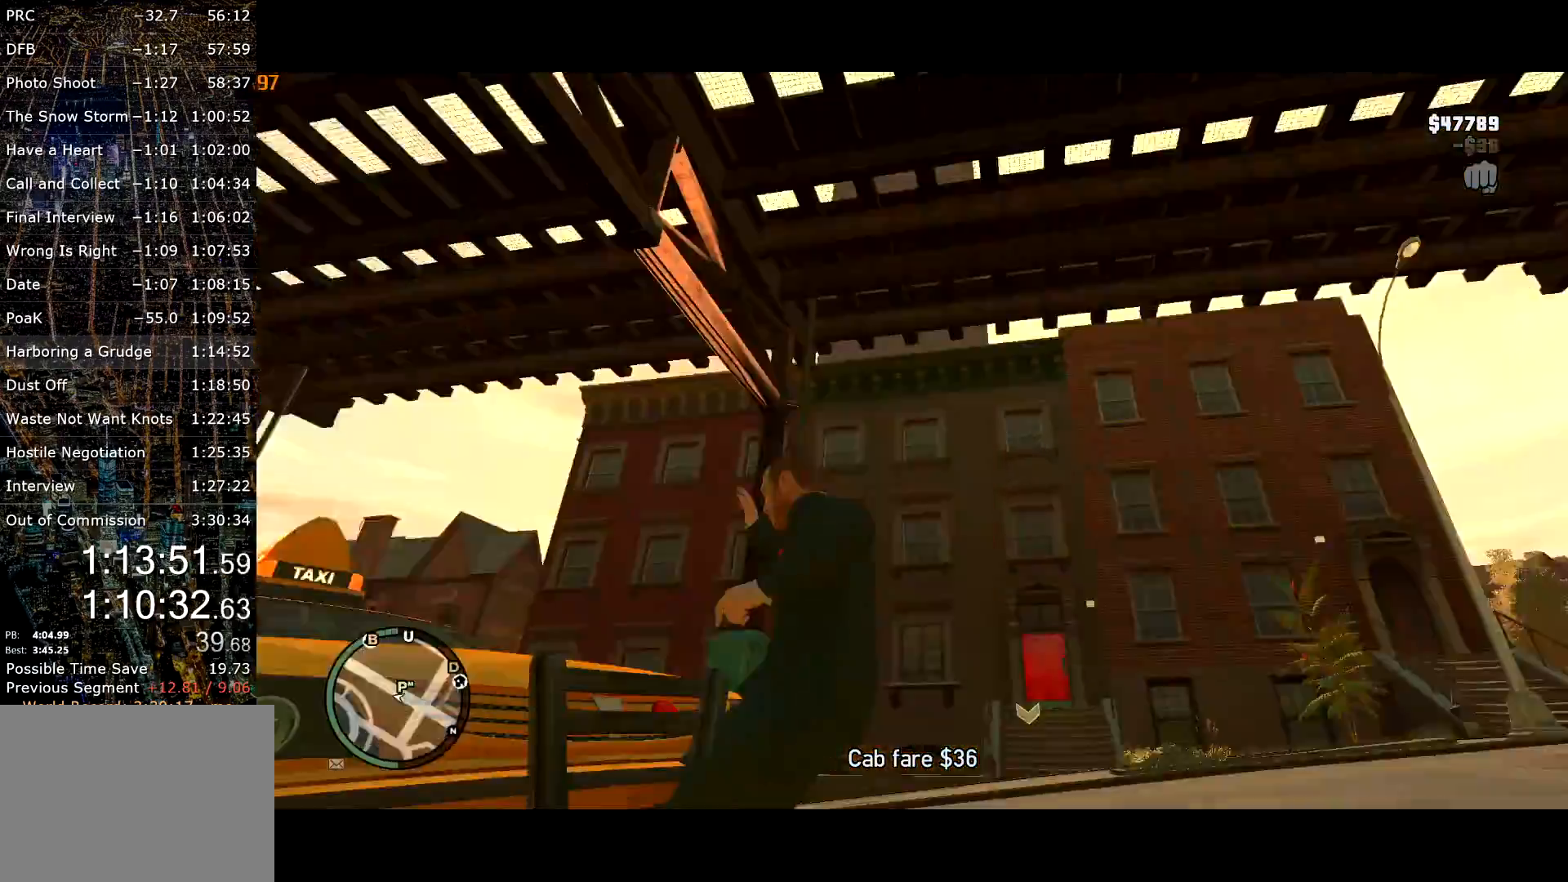
Gameplay with keyboard and mouse; each line is a JSON object with the keys and mouse buttons held at the frame after it. "events" lists presses ("down") and releases ("up") of "a", "c", "ctrl", "d", "down", "e", "escape", "f", "f2", "g", "page_up", "q", "r", "return", "s", "shift", "space", "t", "up", "v", "w", "mouse_left", "mouse_right", "mouse_wheel_up" and "mouse_wheel_down" between this image and that frame as [ms after this image, input, new state], when the widget could be followed in between. "mouse_left", "mouse_right", "mouse_wheel_up", "mouse_wheel_down" = the "left", "right", "wheel_up", "wheel_down" buttons of the "mouse" list. No other keys are recorded. Mouse movement is not recorded. Not read: other_keys.
{"keys": ["w"], "mouse": [], "events": [[234, "w", "down"]]}
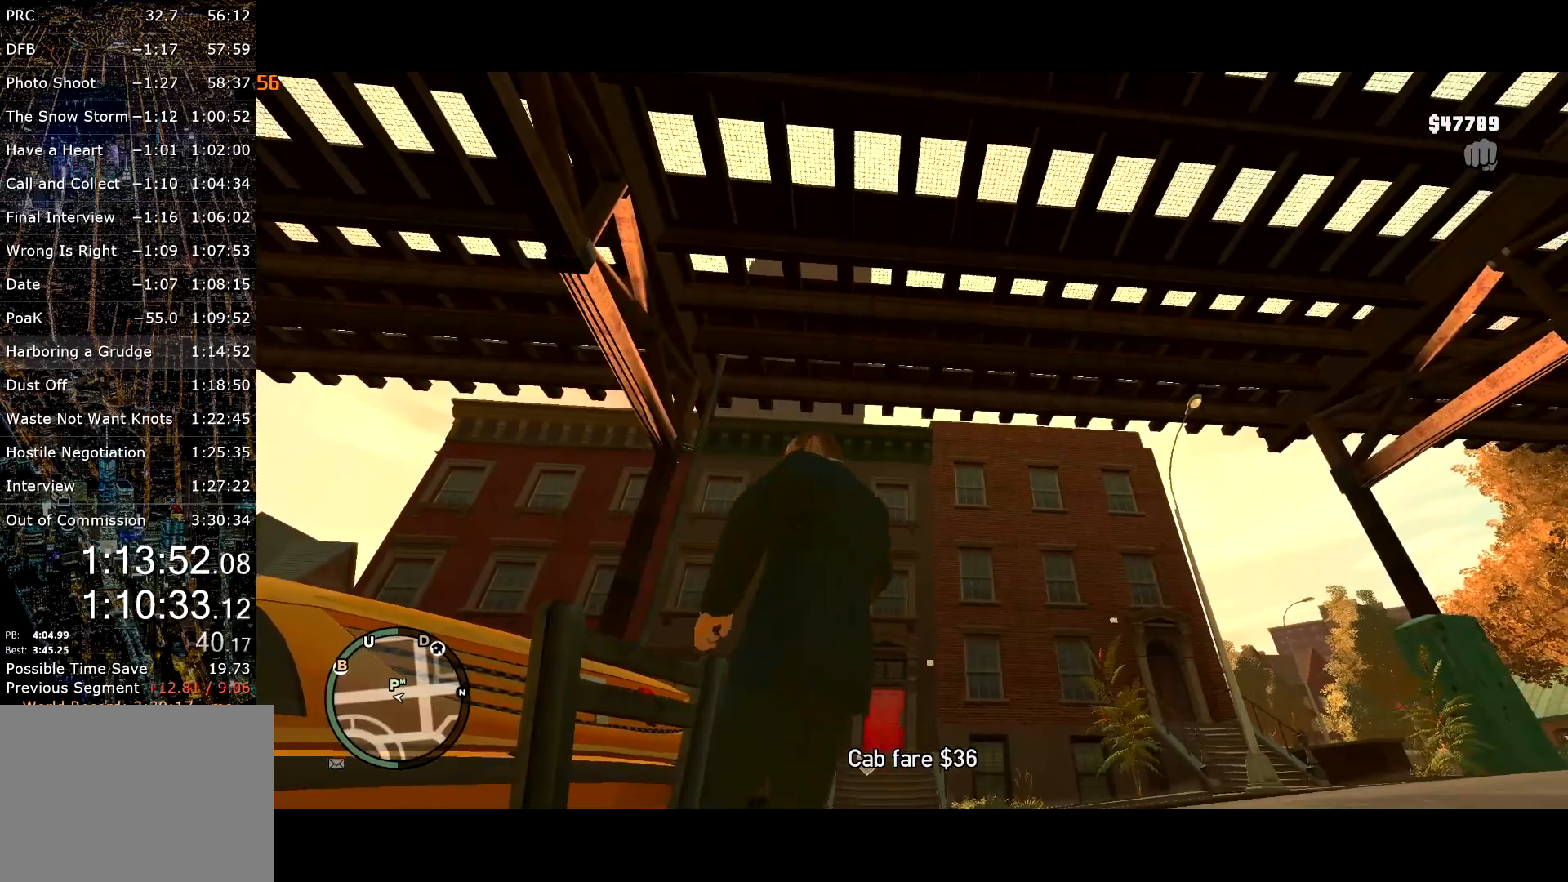
{"keys": ["d", "shift", "w"], "mouse": [], "events": [[67, "d", "down"], [217, "shift", "down"]]}
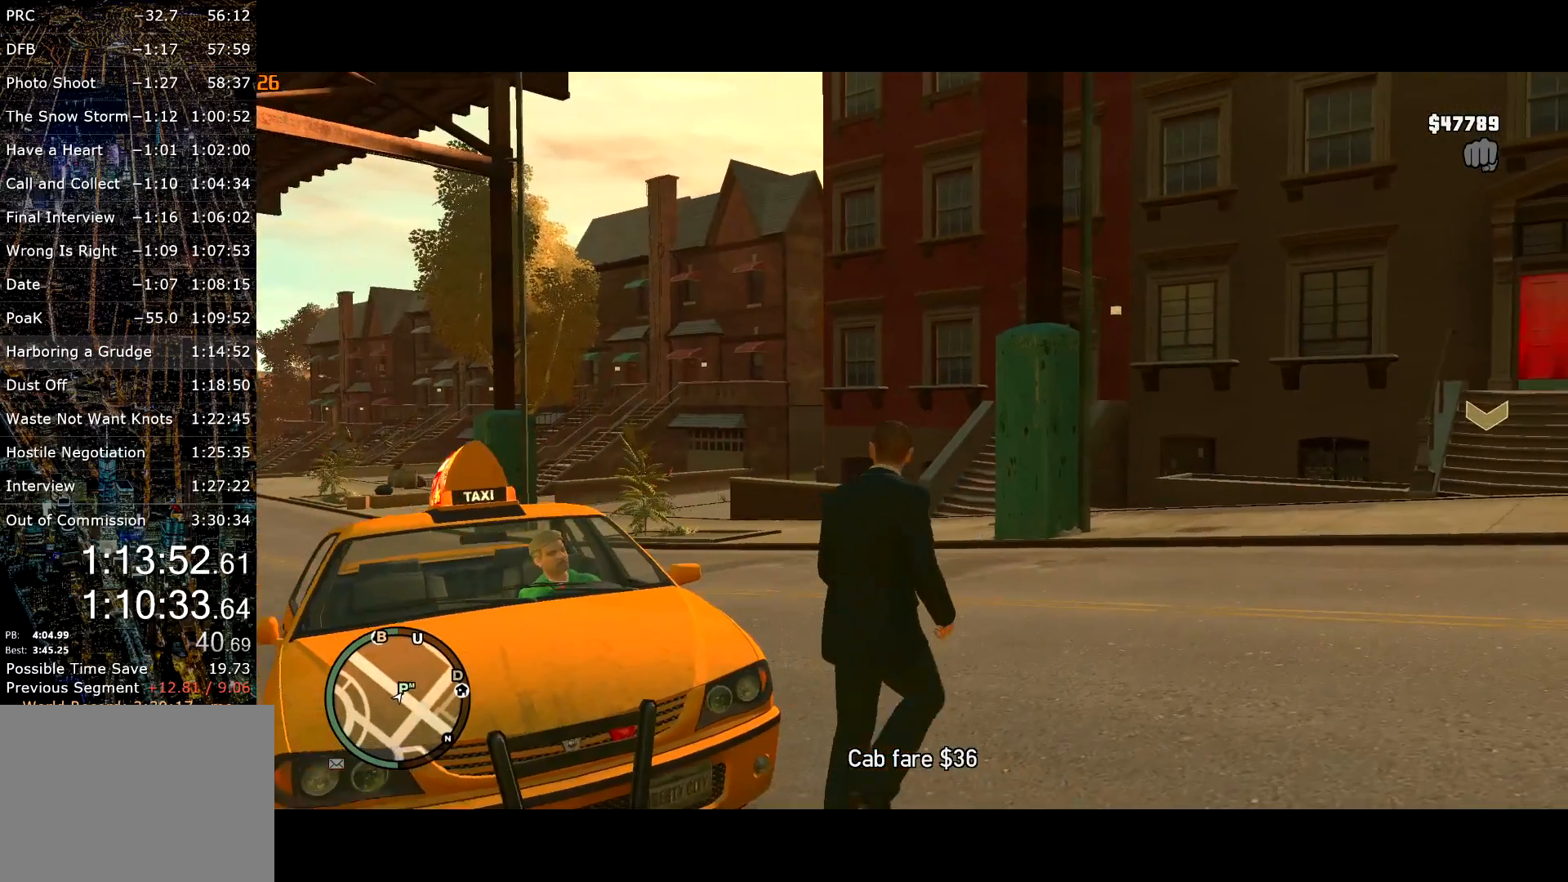
{"keys": ["shift", "w"], "mouse": [], "events": [[284, "d", "up"]]}
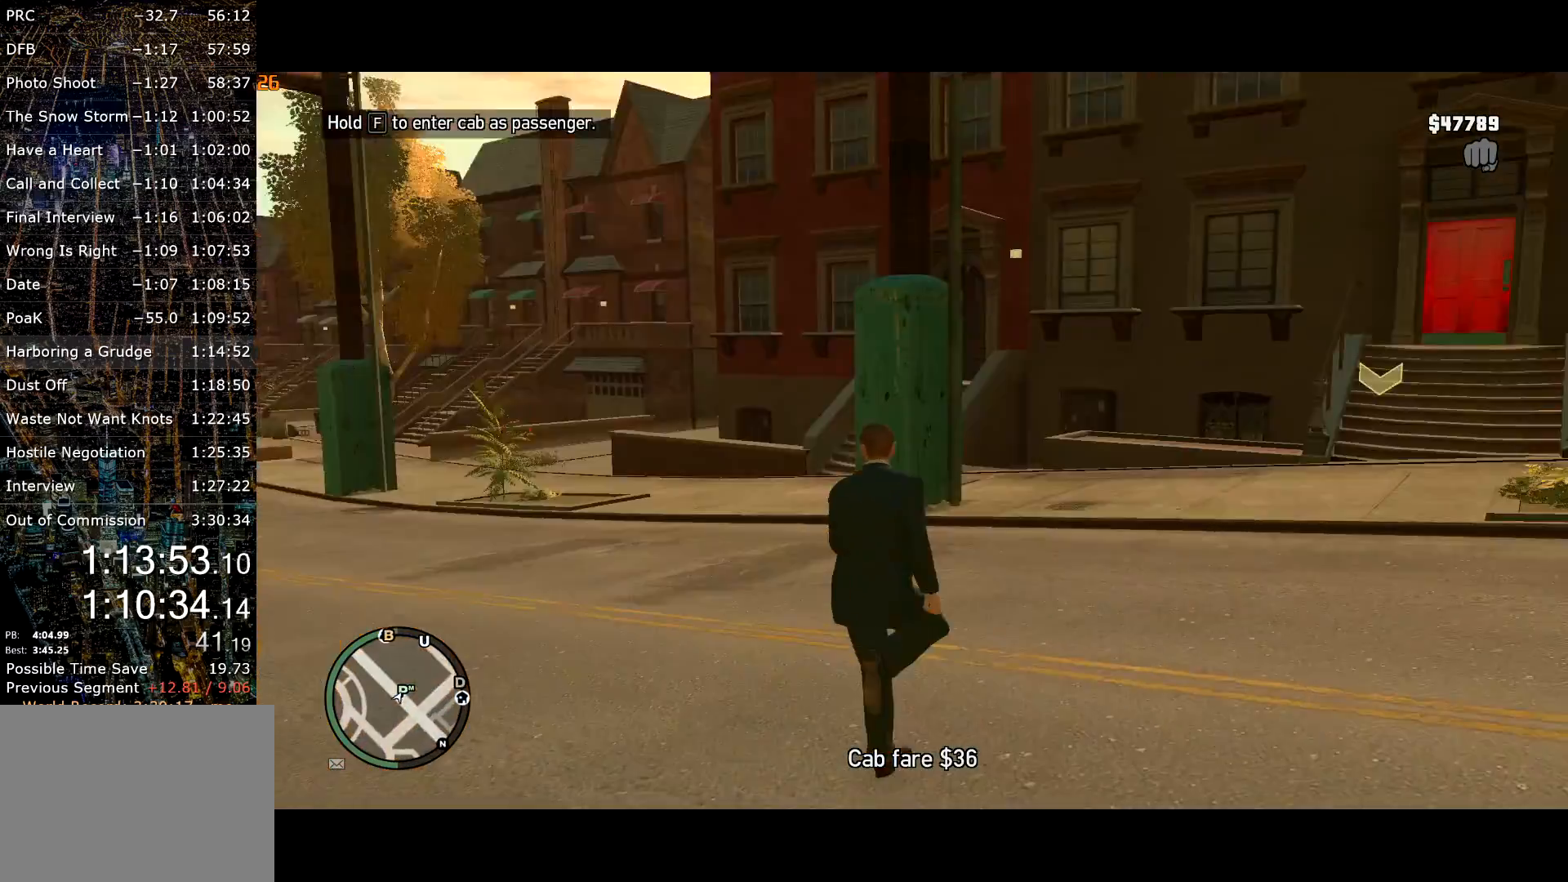
{"keys": ["shift", "w"], "mouse": [], "events": [[17, "a", "down"], [234, "a", "up"]]}
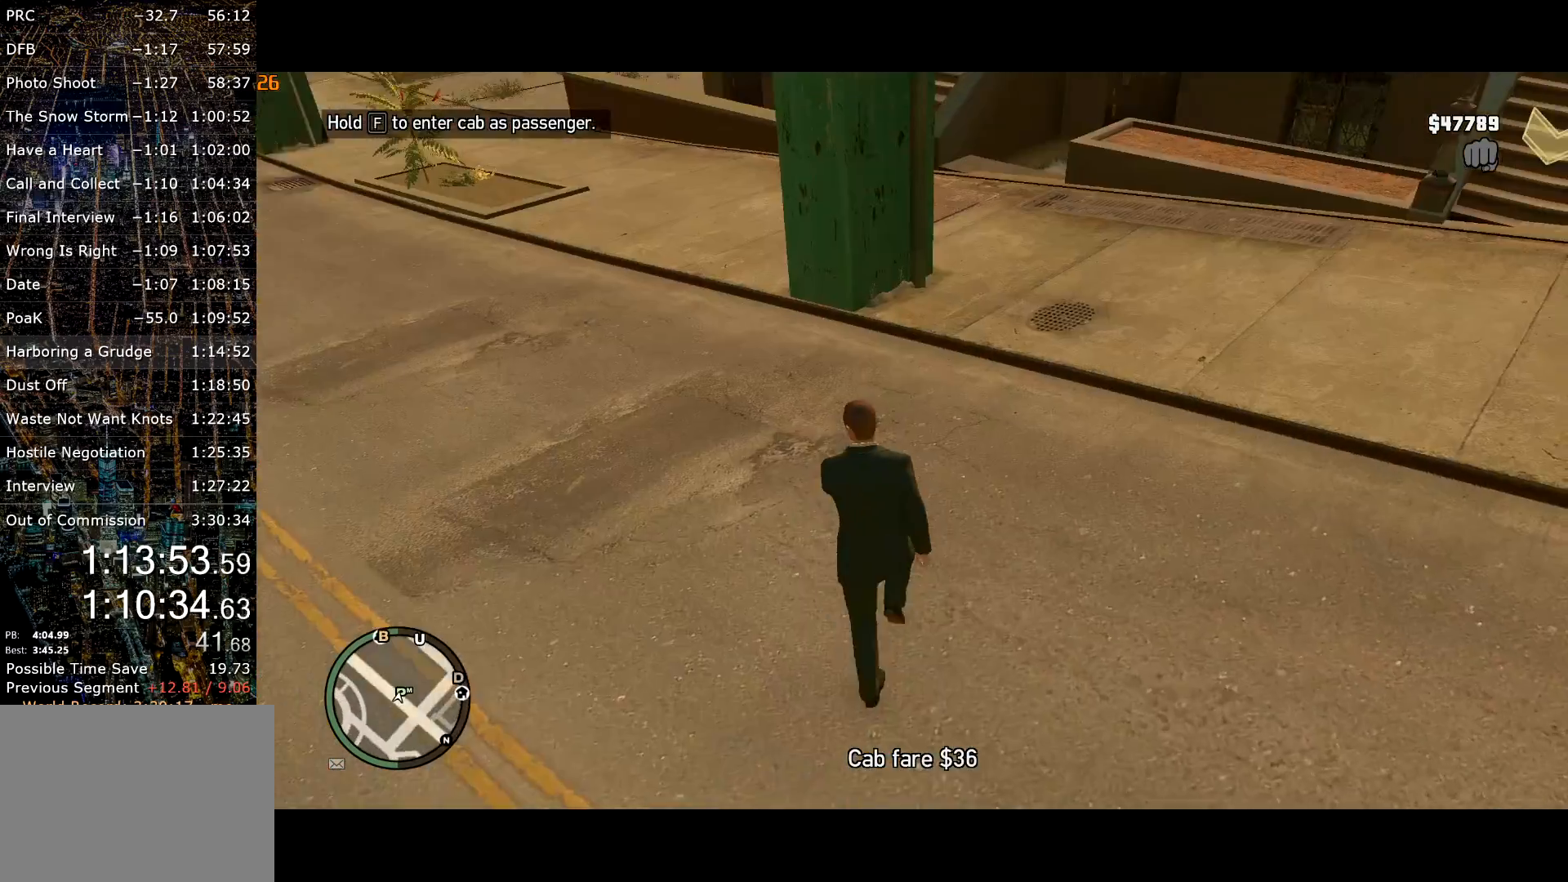
{"keys": ["shift", "t", "w"], "mouse": [], "events": [[400, "t", "down"]]}
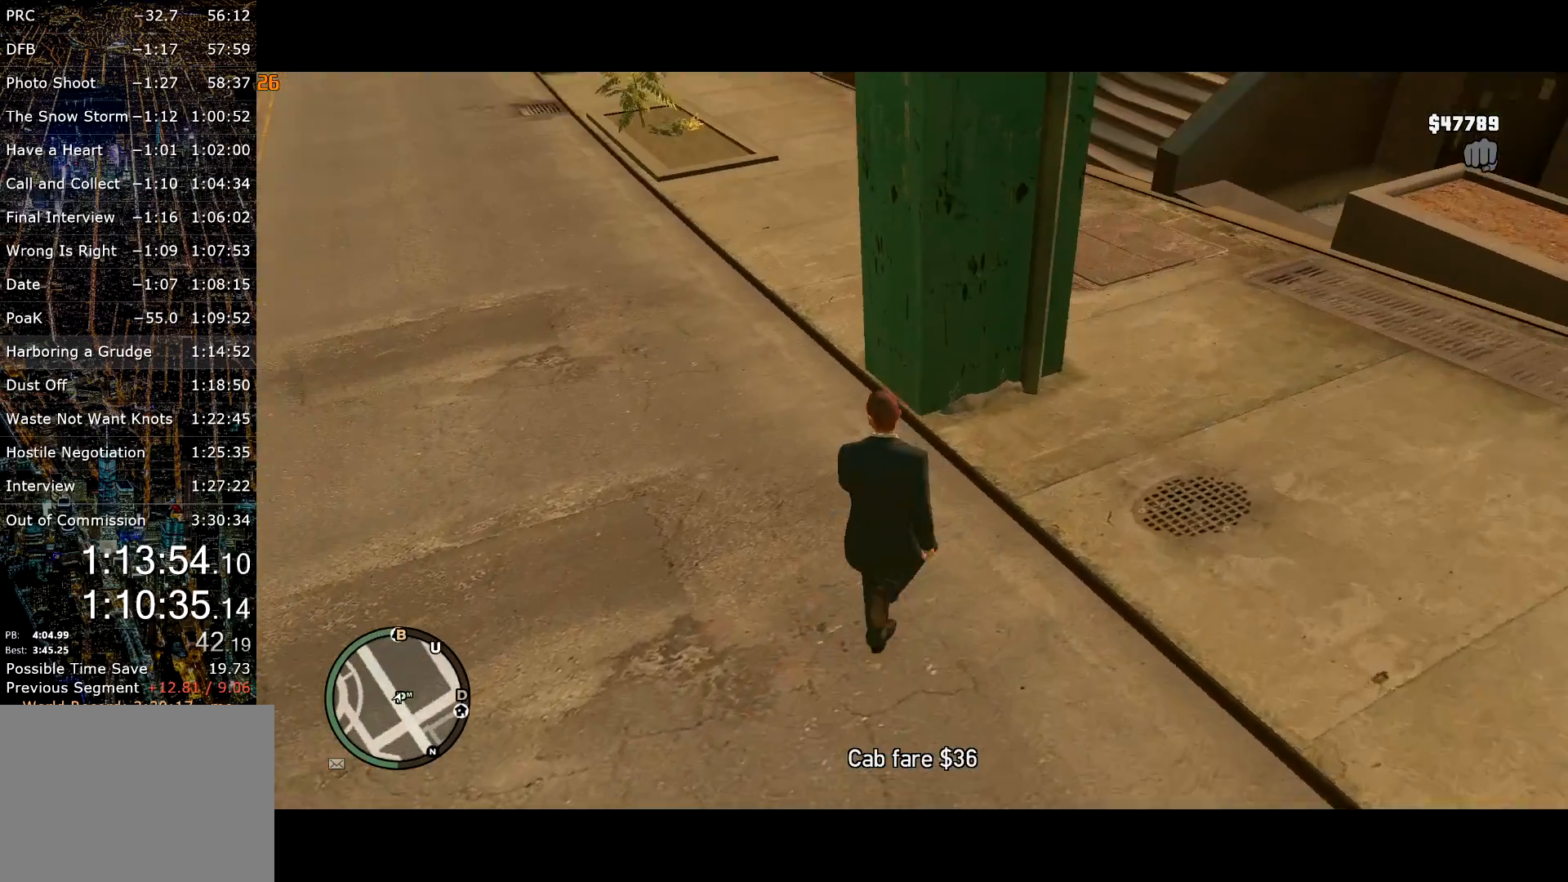
{"keys": ["t", "w"], "mouse": [], "events": [[84, "shift", "up"], [267, "a", "down"], [417, "a", "up"]]}
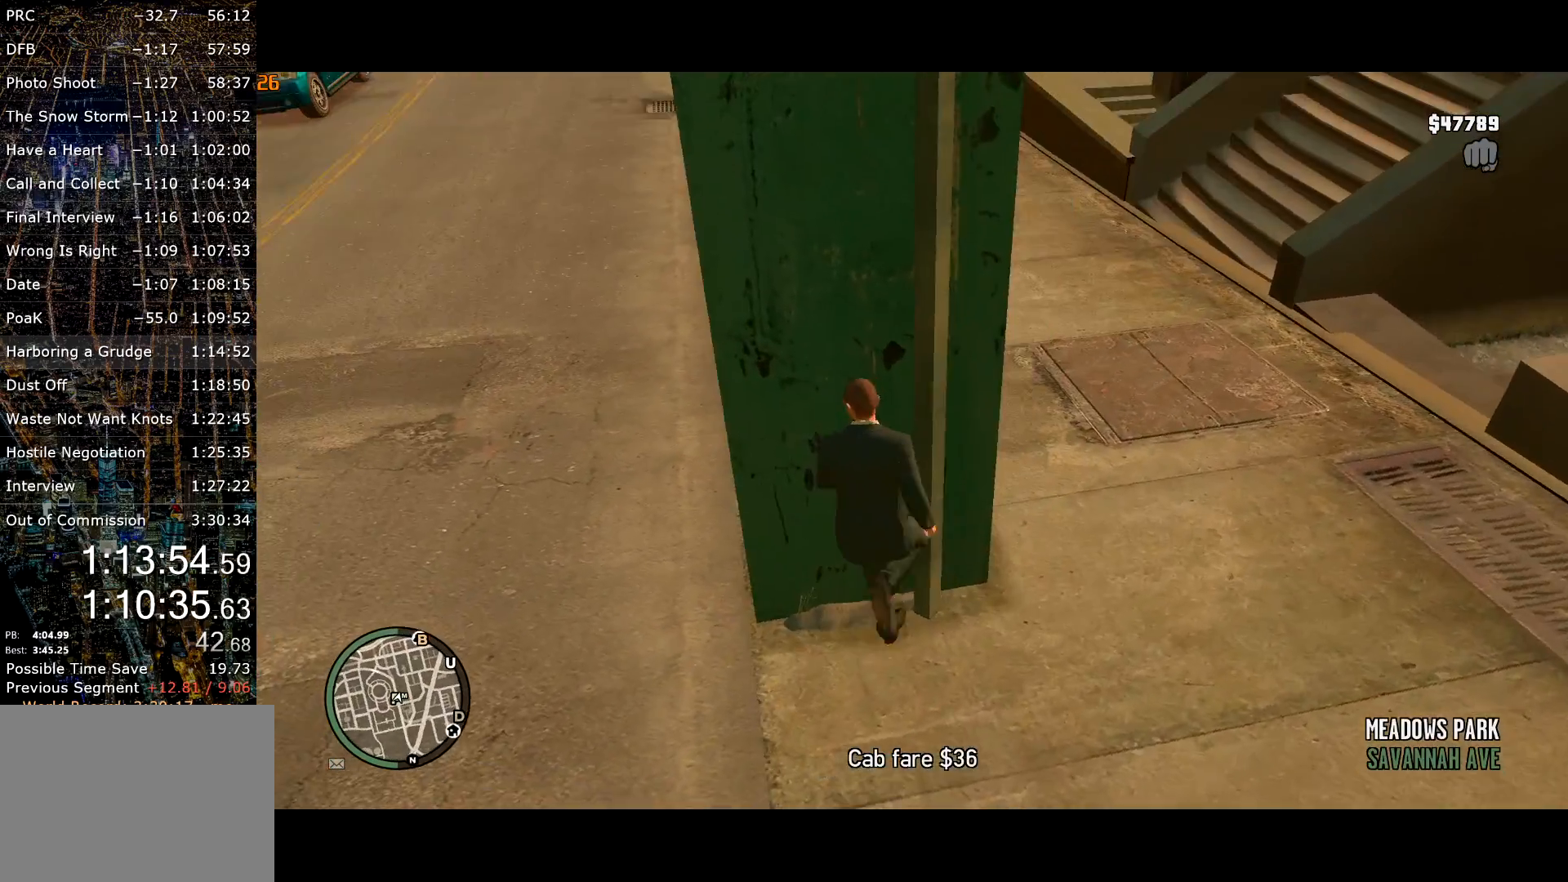
{"keys": ["t"], "mouse": [], "events": [[384, "w", "up"]]}
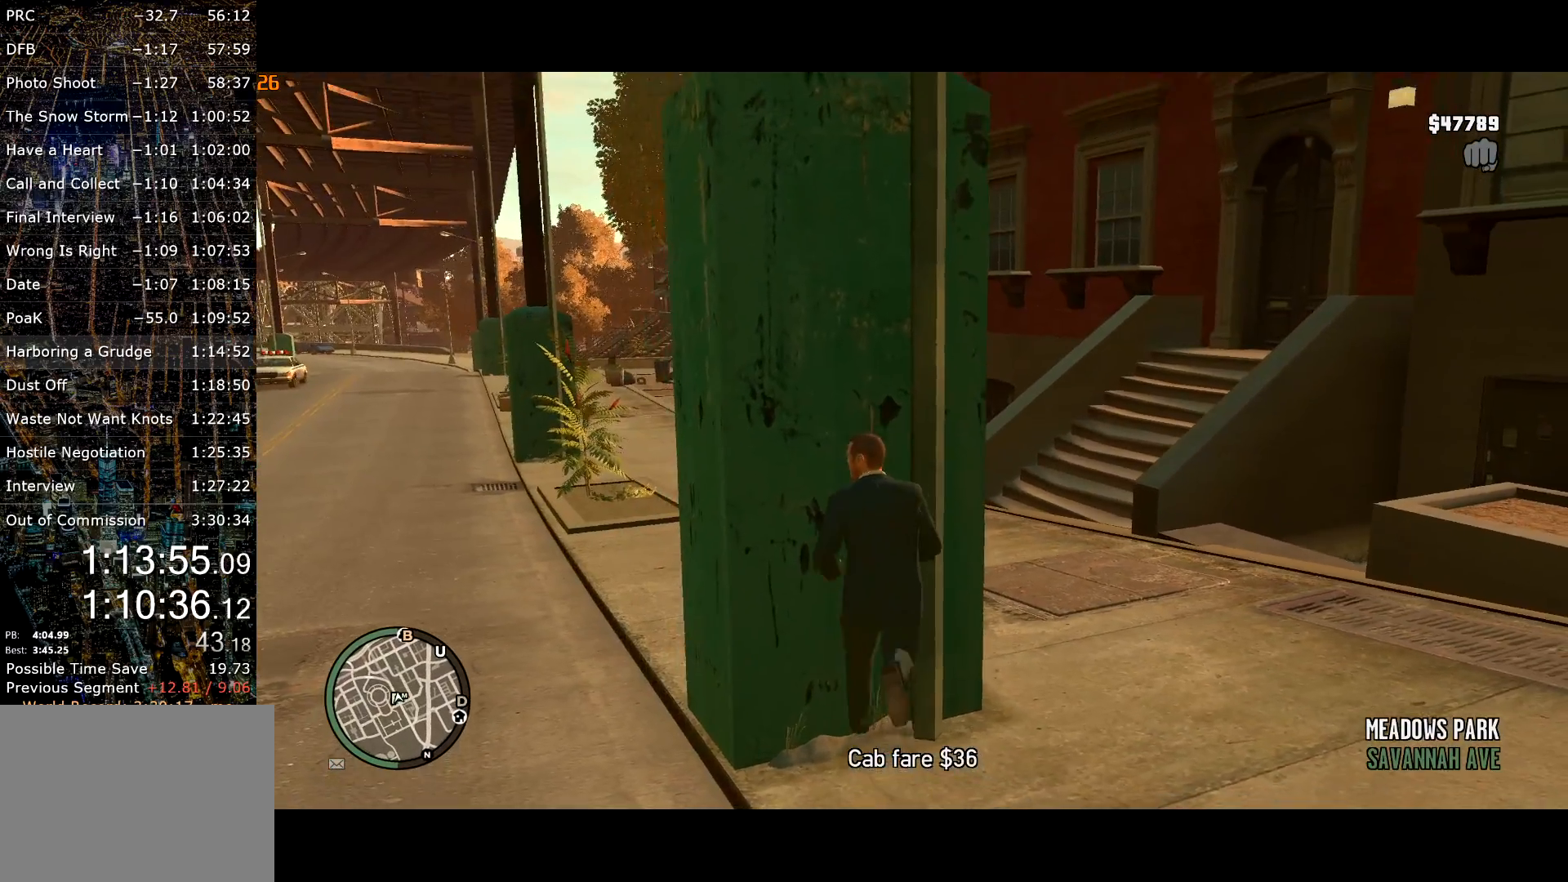
{"keys": ["t", "w"], "mouse": [], "events": [[117, "w", "down"], [217, "w", "up"], [300, "w", "down"], [400, "w", "up"], [450, "w", "down"]]}
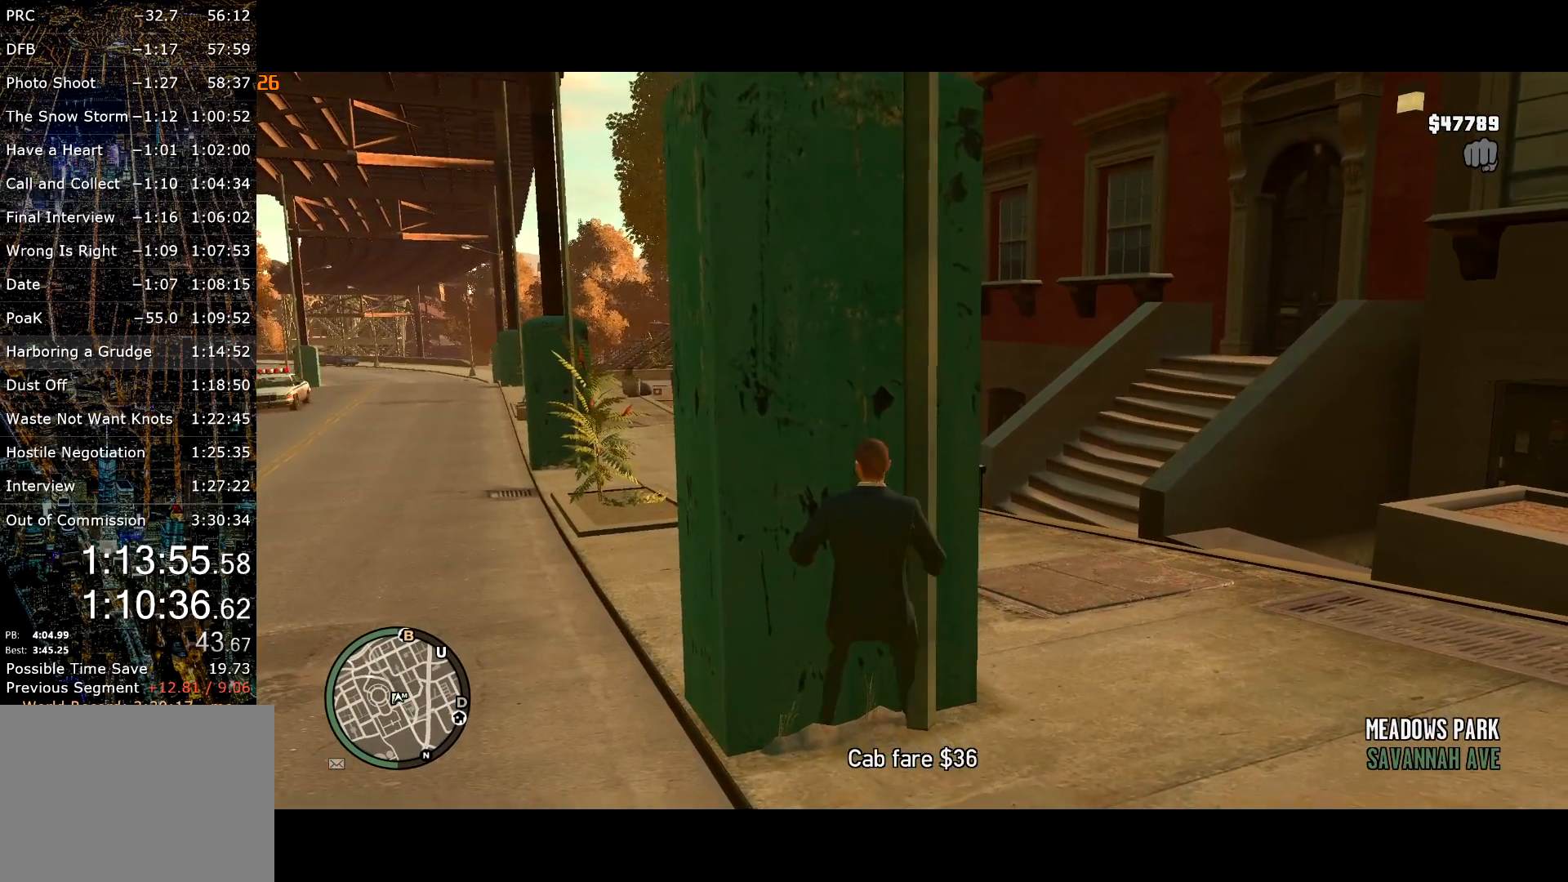
{"keys": ["t", "w"], "mouse": [], "events": [[34, "w", "up"], [150, "w", "down"], [184, "w", "up"], [267, "w", "down"], [367, "w", "up"], [417, "w", "down"]]}
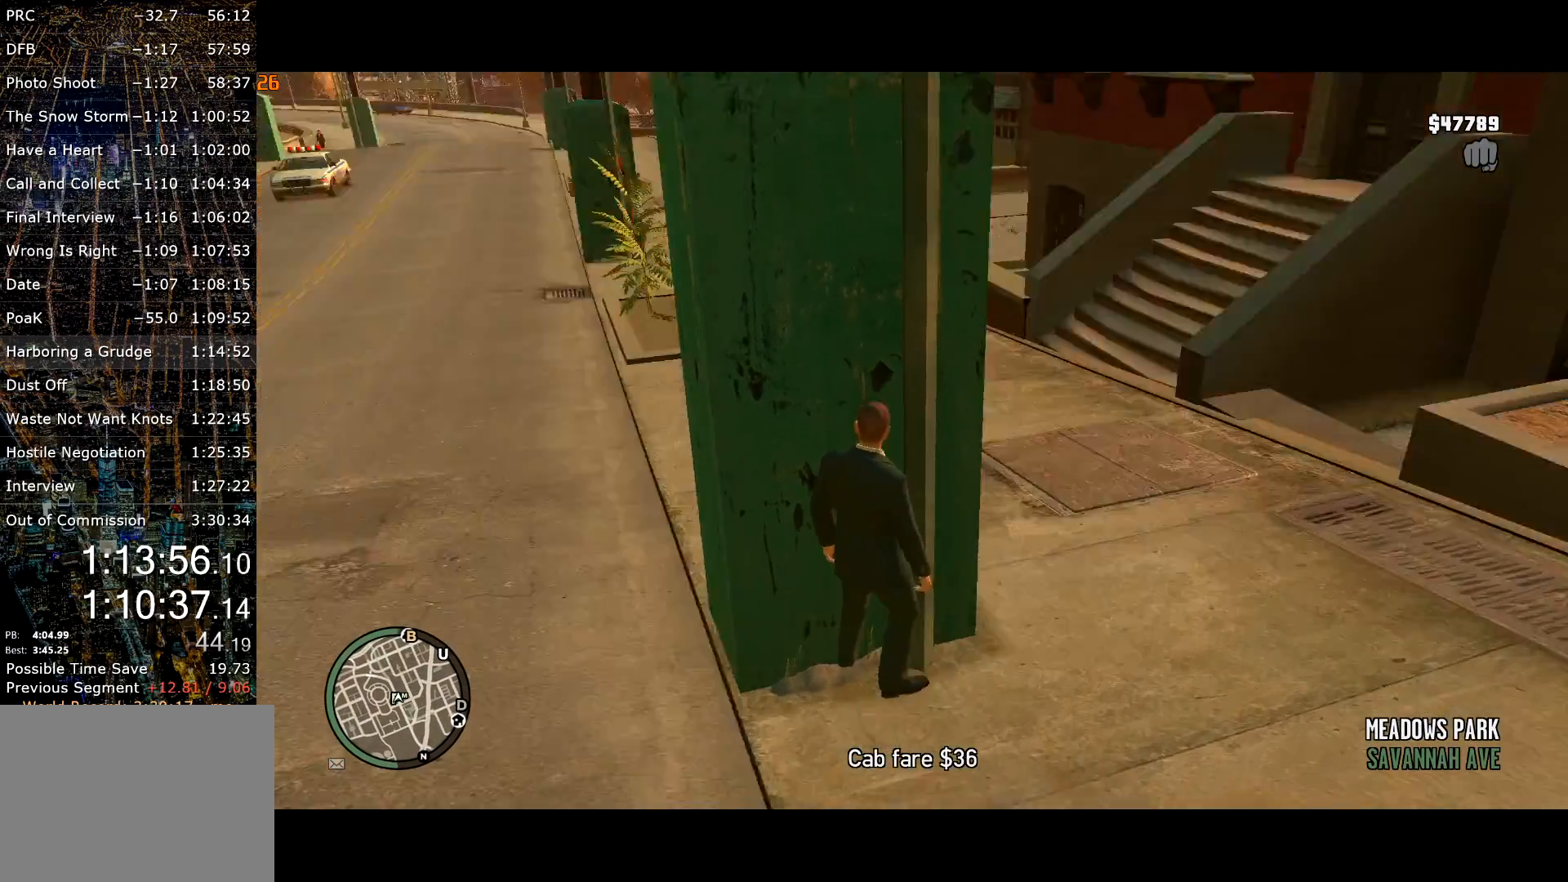
{"keys": ["t", "w"], "mouse": [], "events": []}
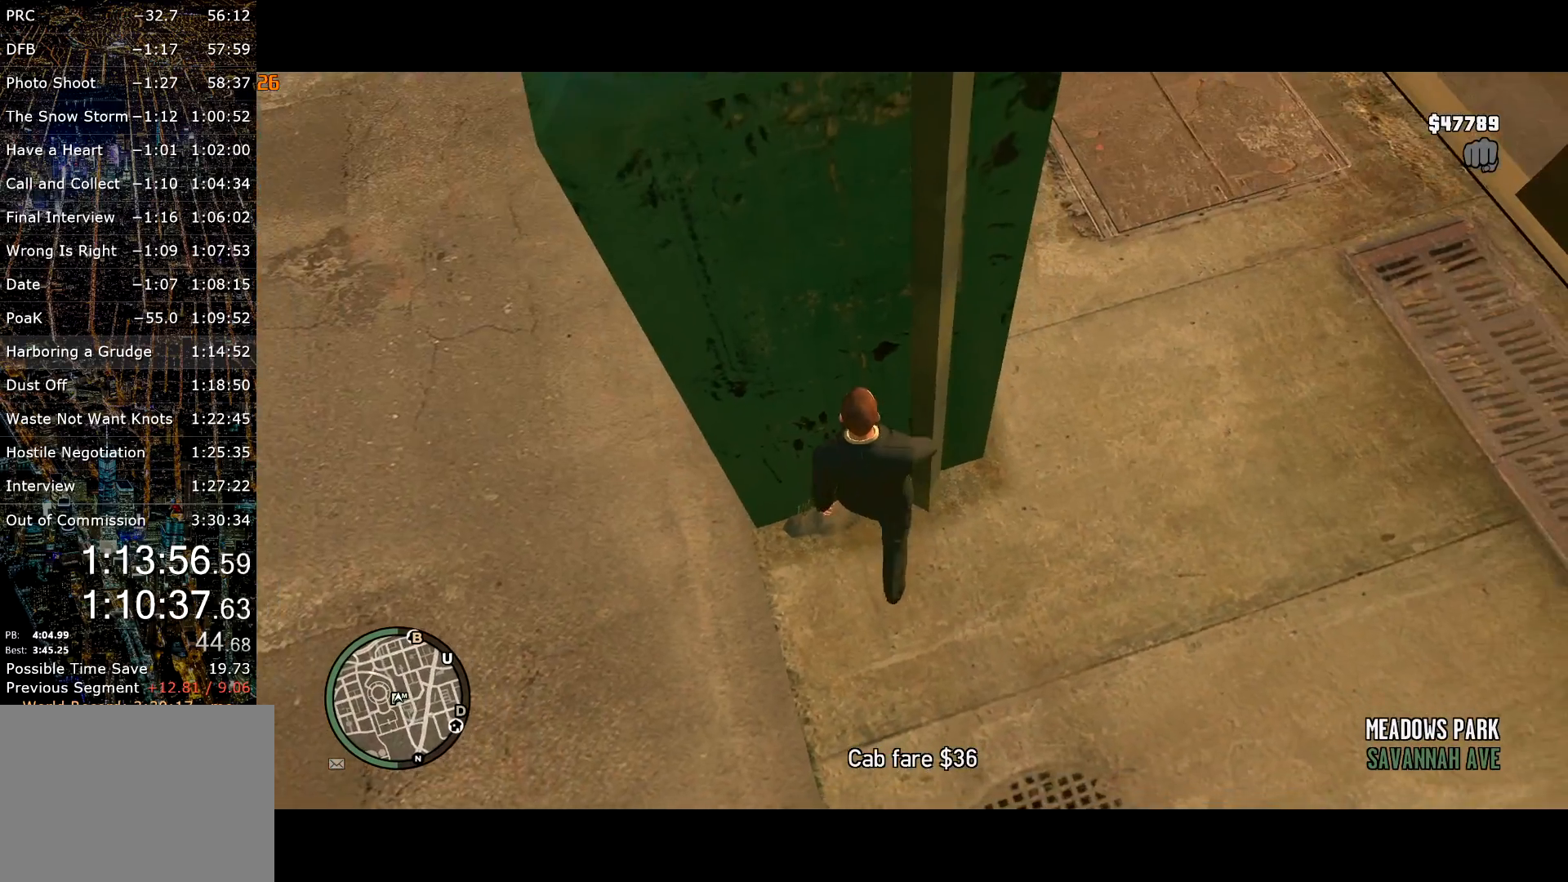
{"keys": ["t", "w"], "mouse": [], "events": []}
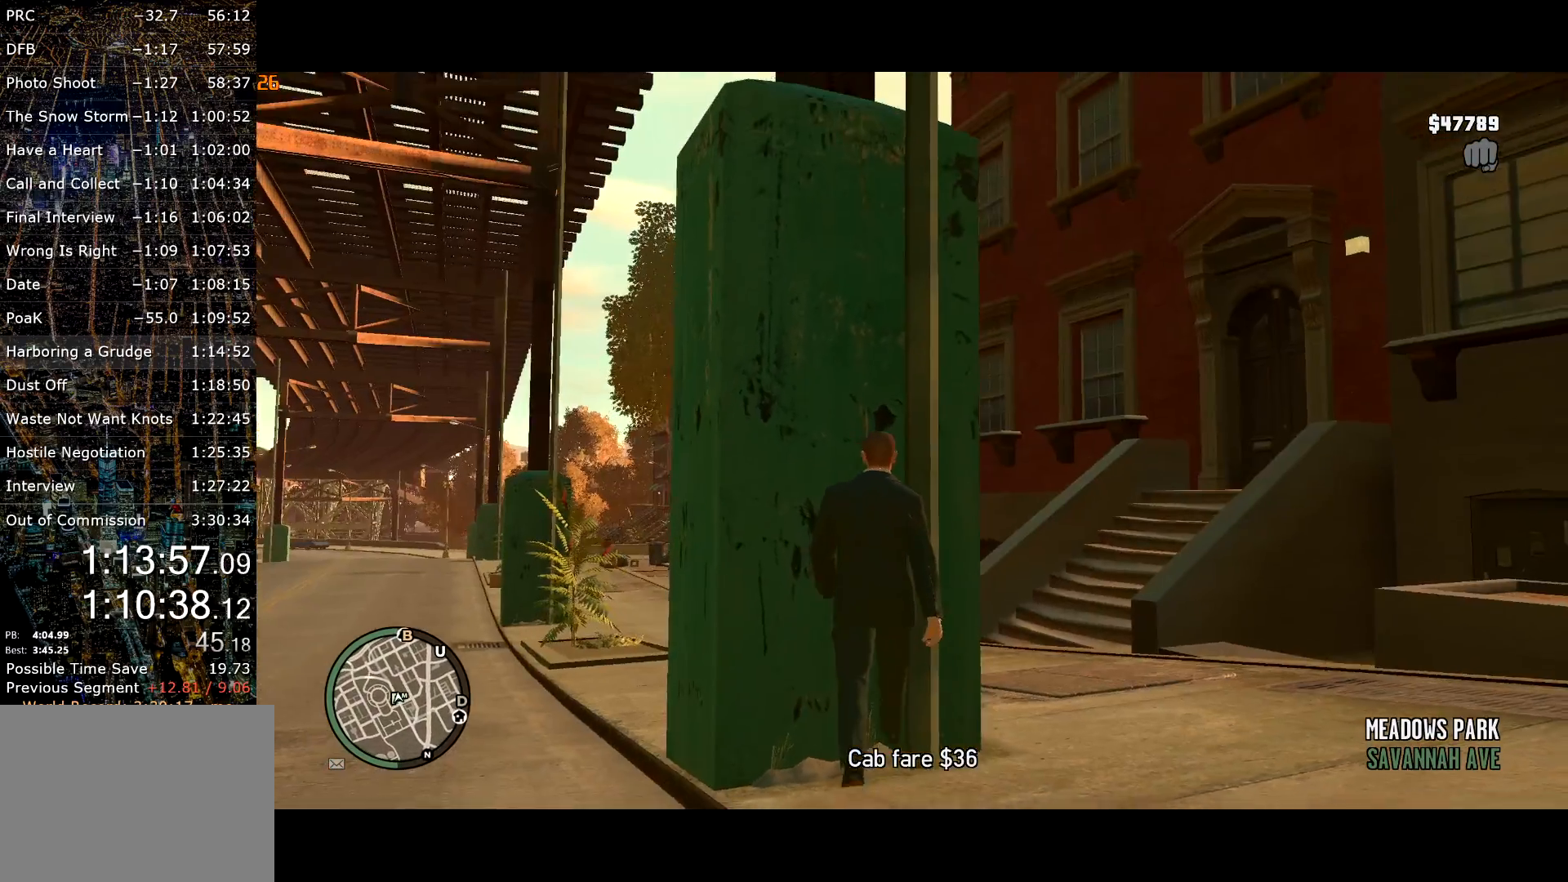
{"keys": ["t", "w"], "mouse": [], "events": [[134, "w", "up"], [267, "w", "down"]]}
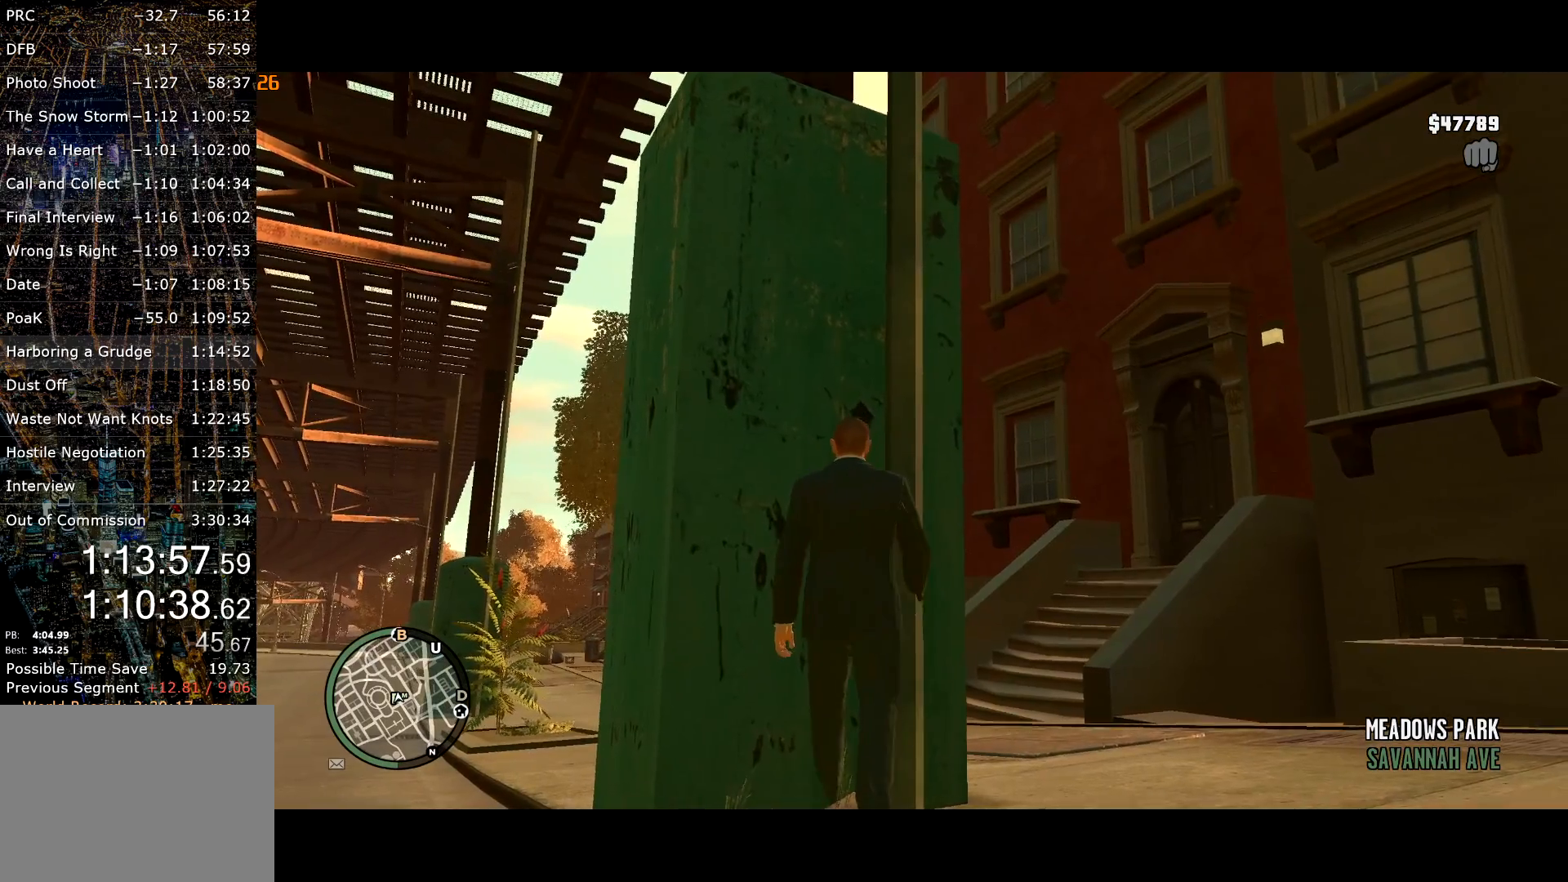
{"keys": ["t", "w"], "mouse": [], "events": []}
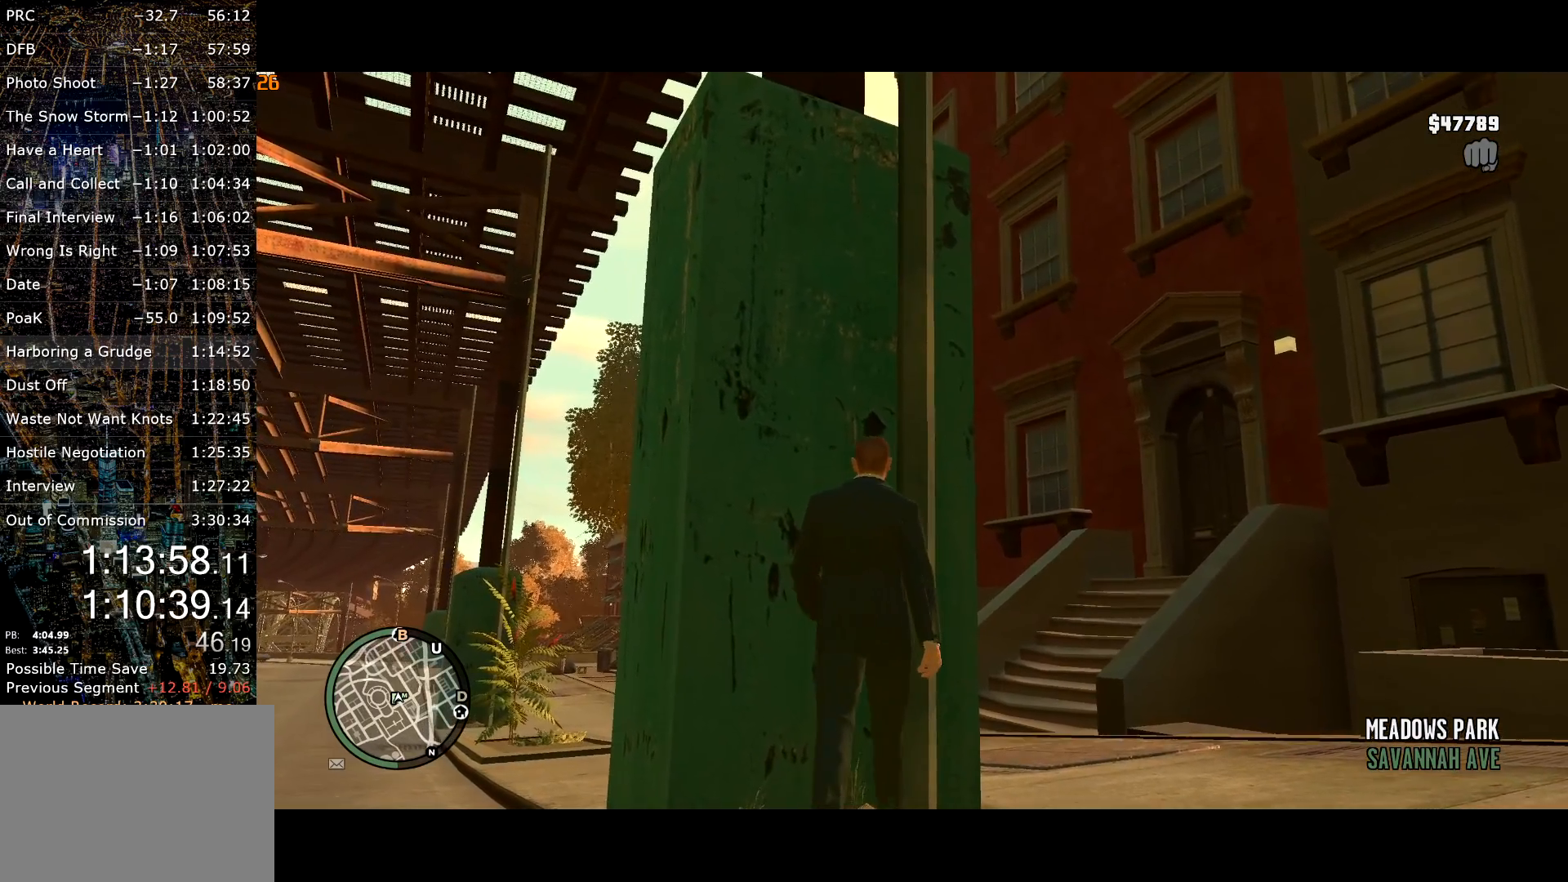
{"keys": ["t", "w"], "mouse": [], "events": []}
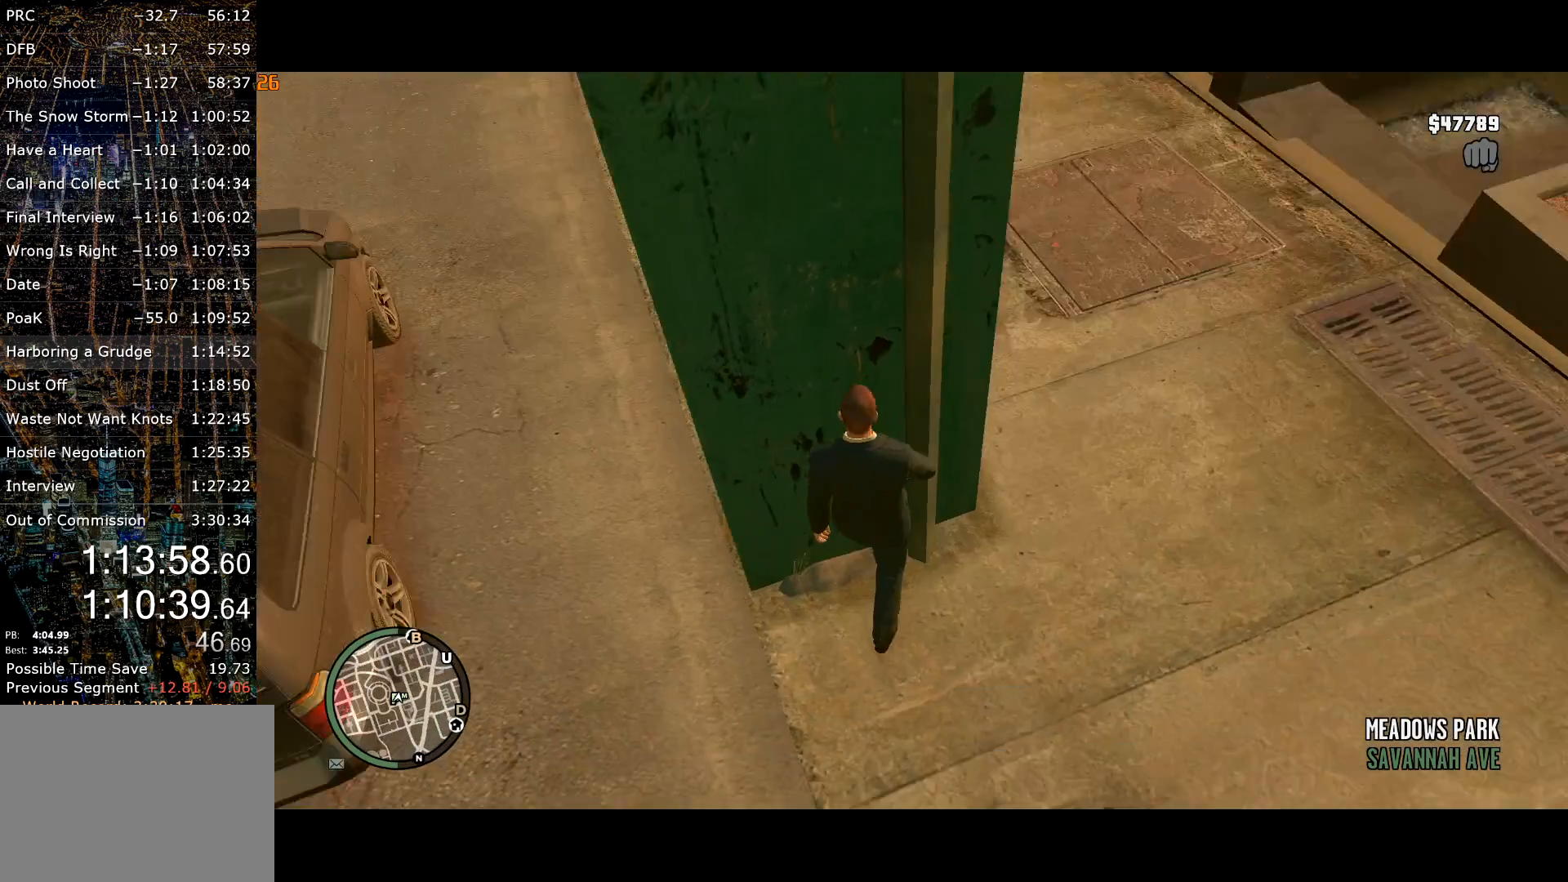
{"keys": ["t", "w"], "mouse": [], "events": []}
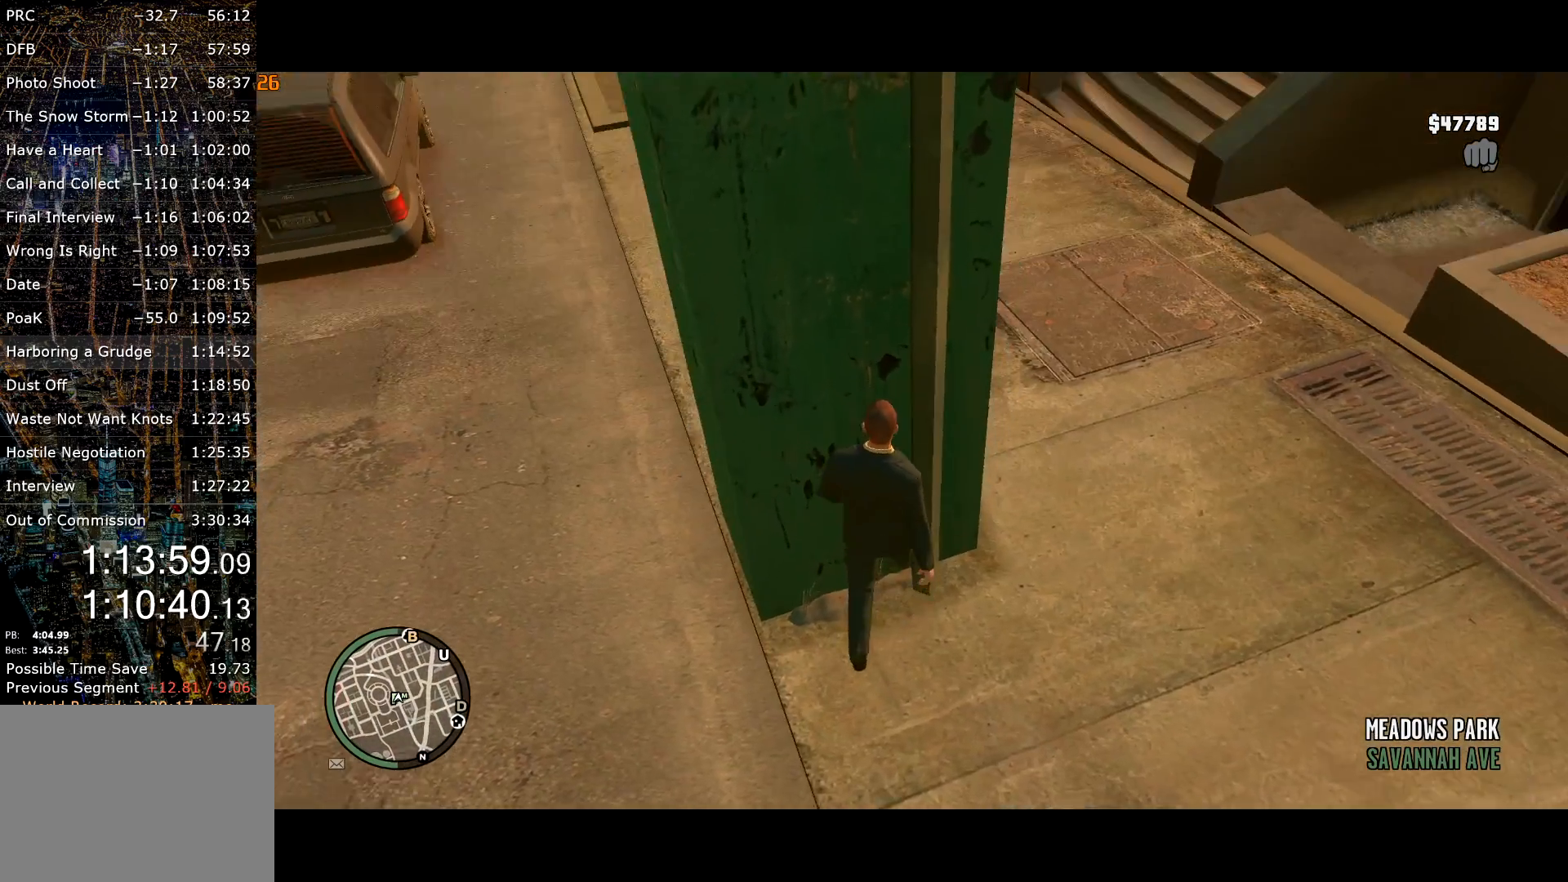
{"keys": ["t", "w"], "mouse": [], "events": []}
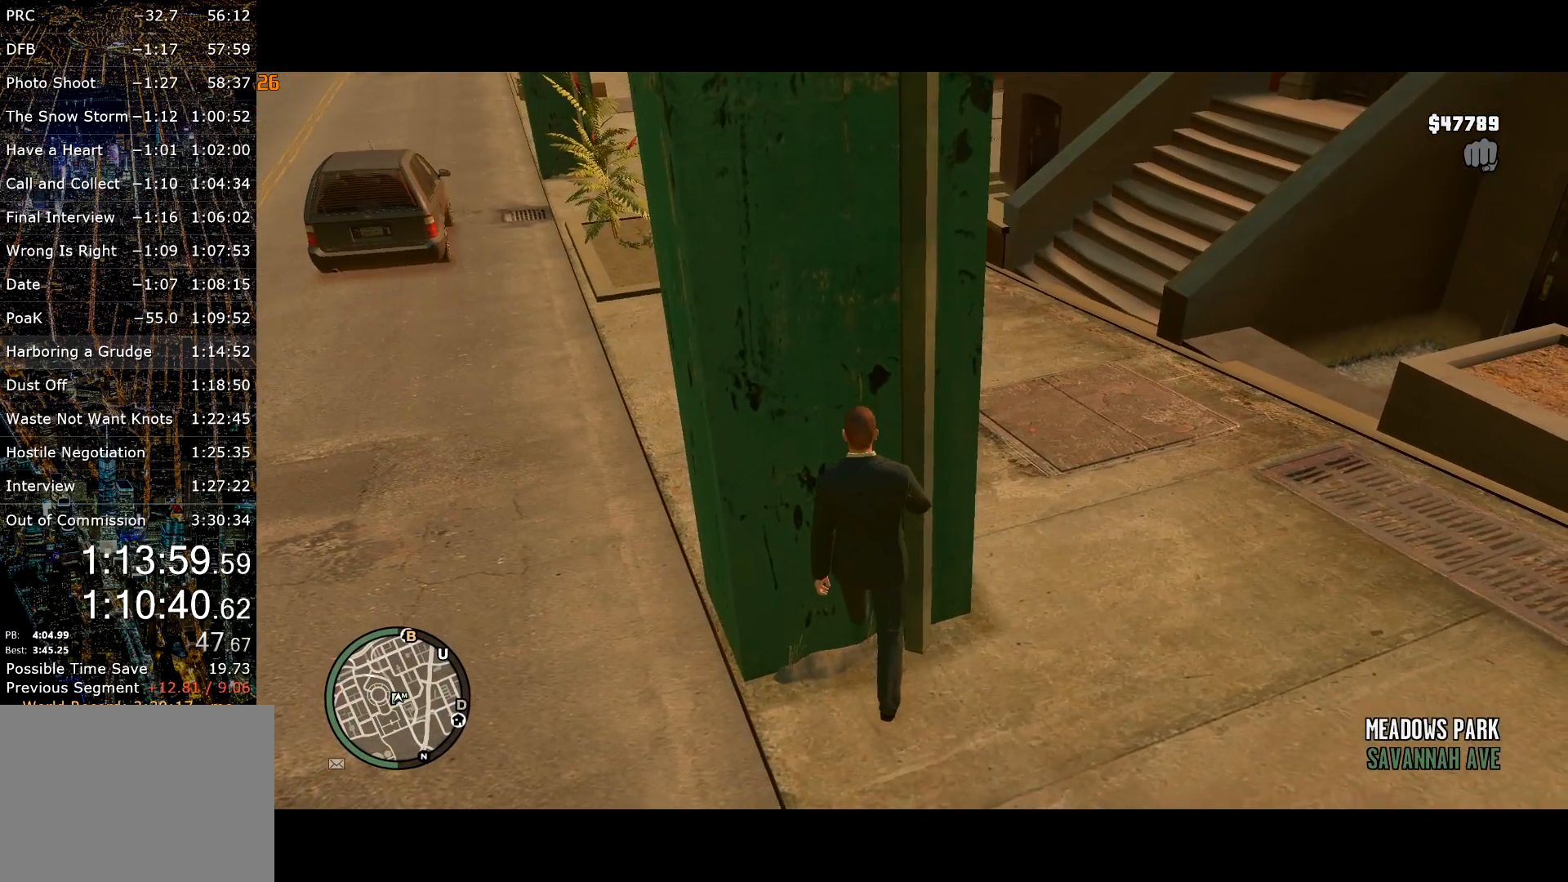
{"keys": ["t", "w"], "mouse": [], "events": []}
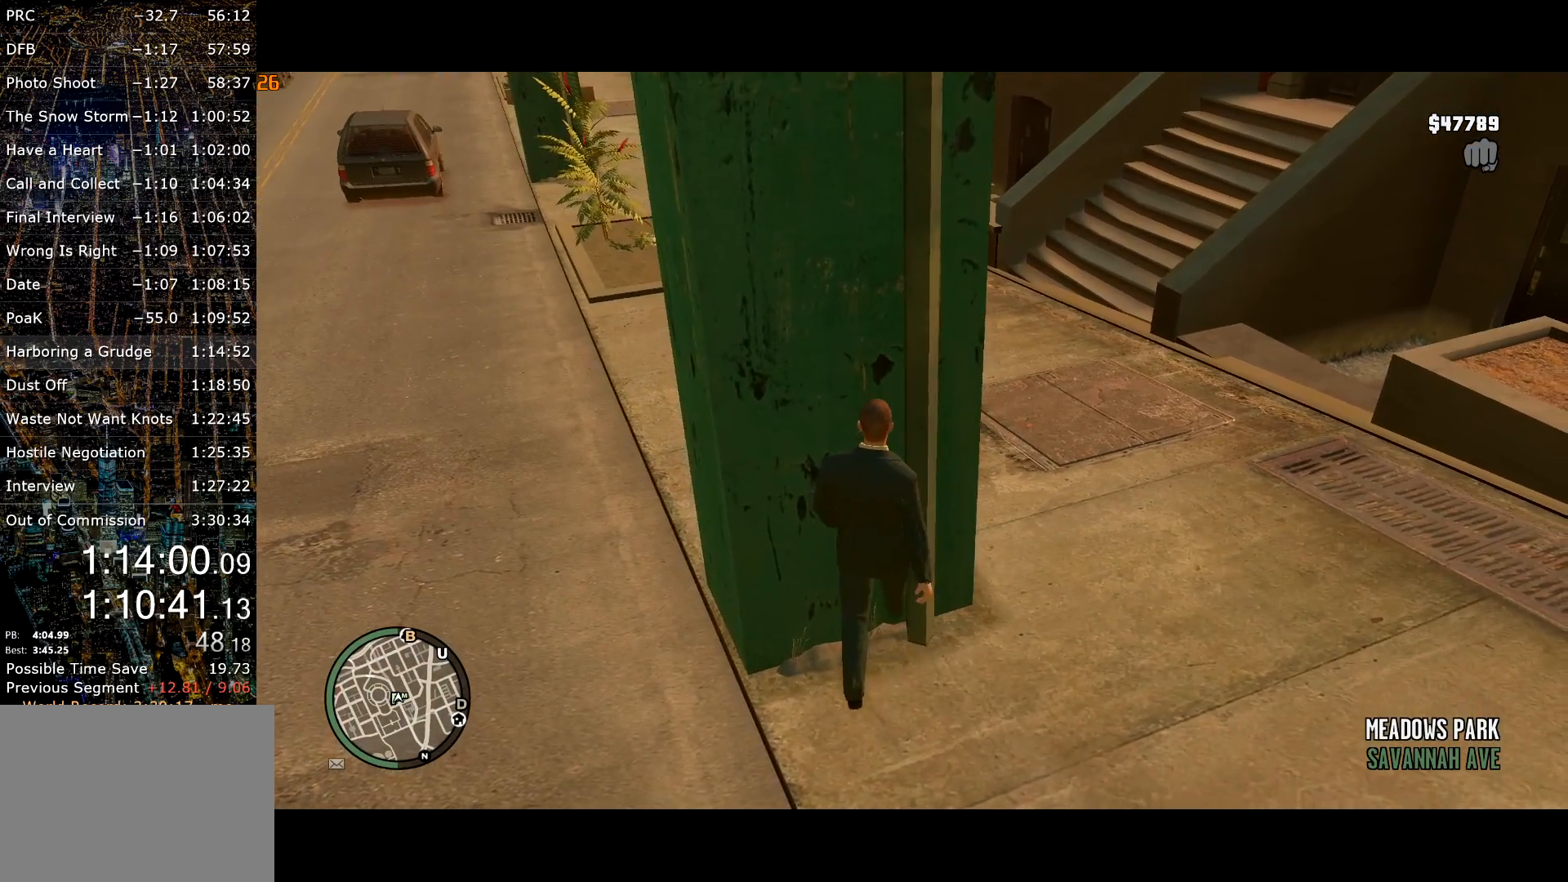
{"keys": ["t", "w"], "mouse": [], "events": []}
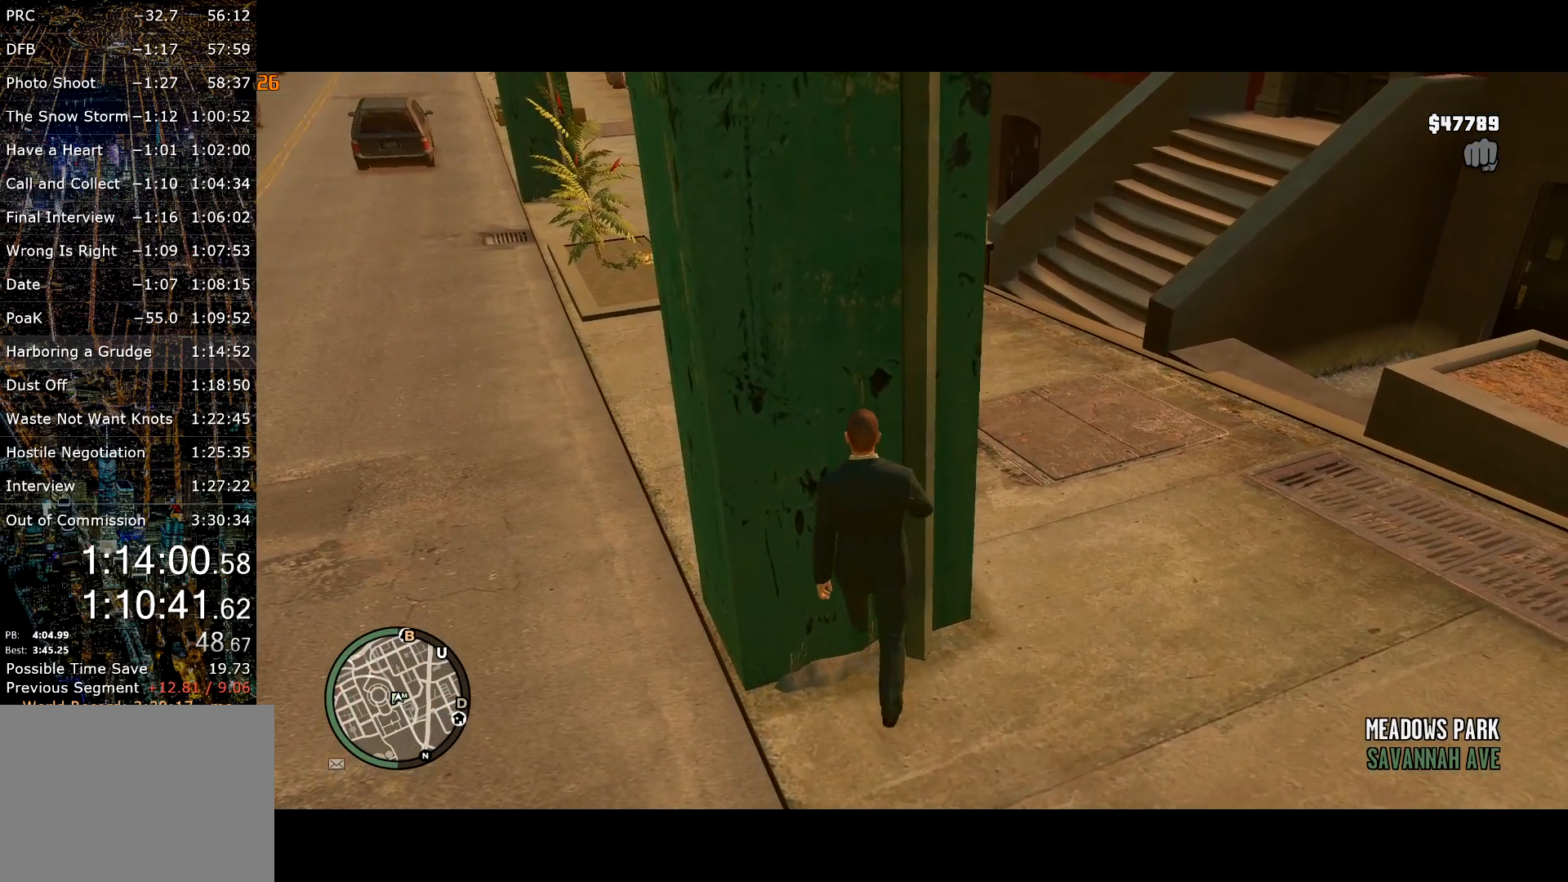
{"keys": ["t", "w"], "mouse": [], "events": []}
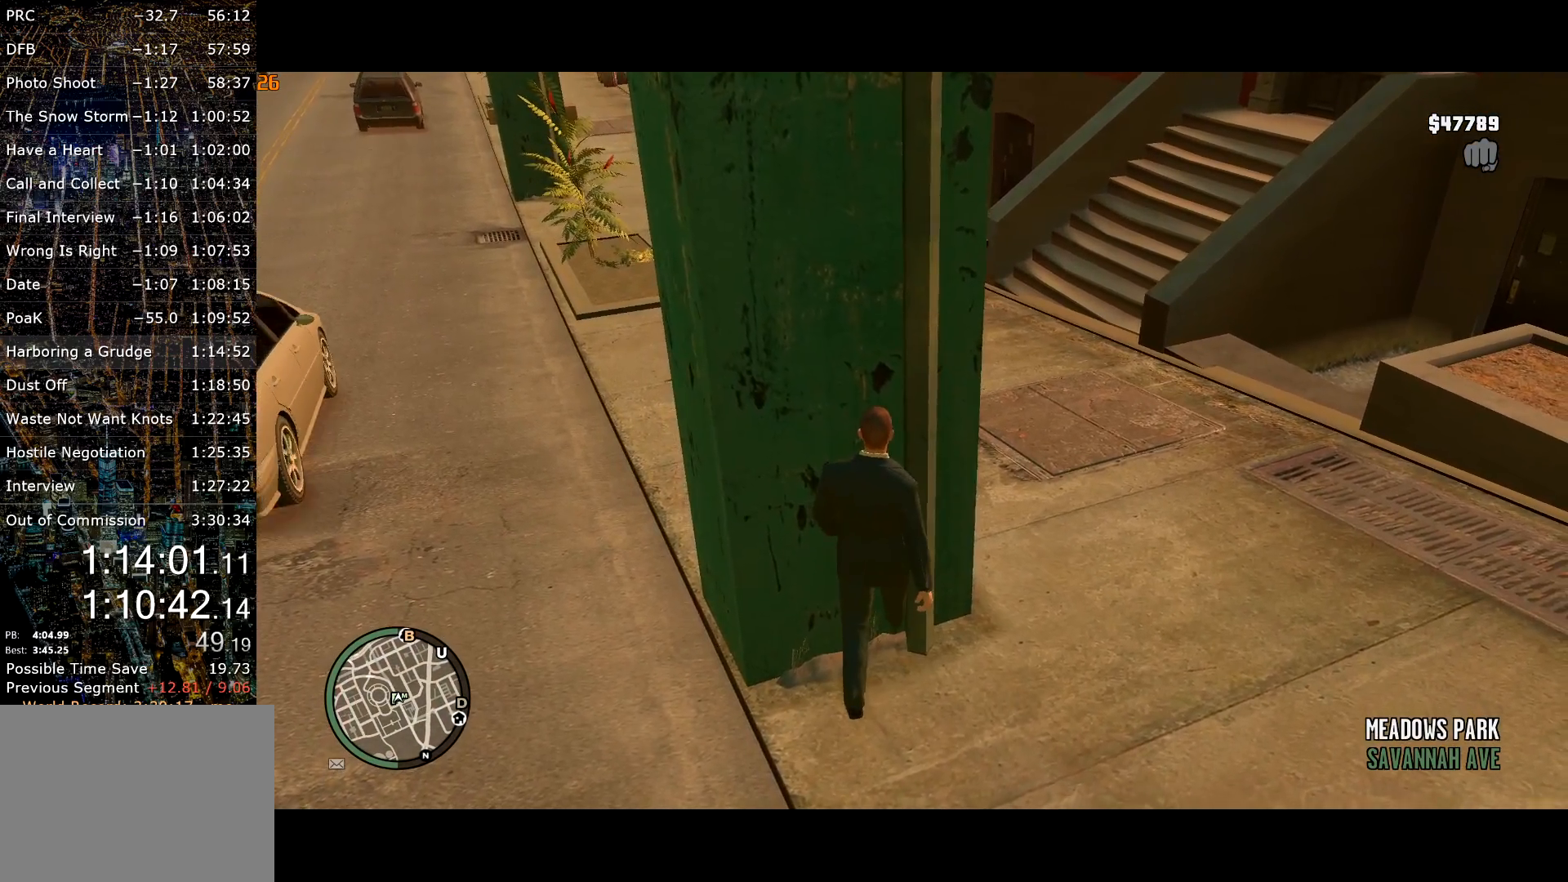
{"keys": ["t", "w"], "mouse": [], "events": []}
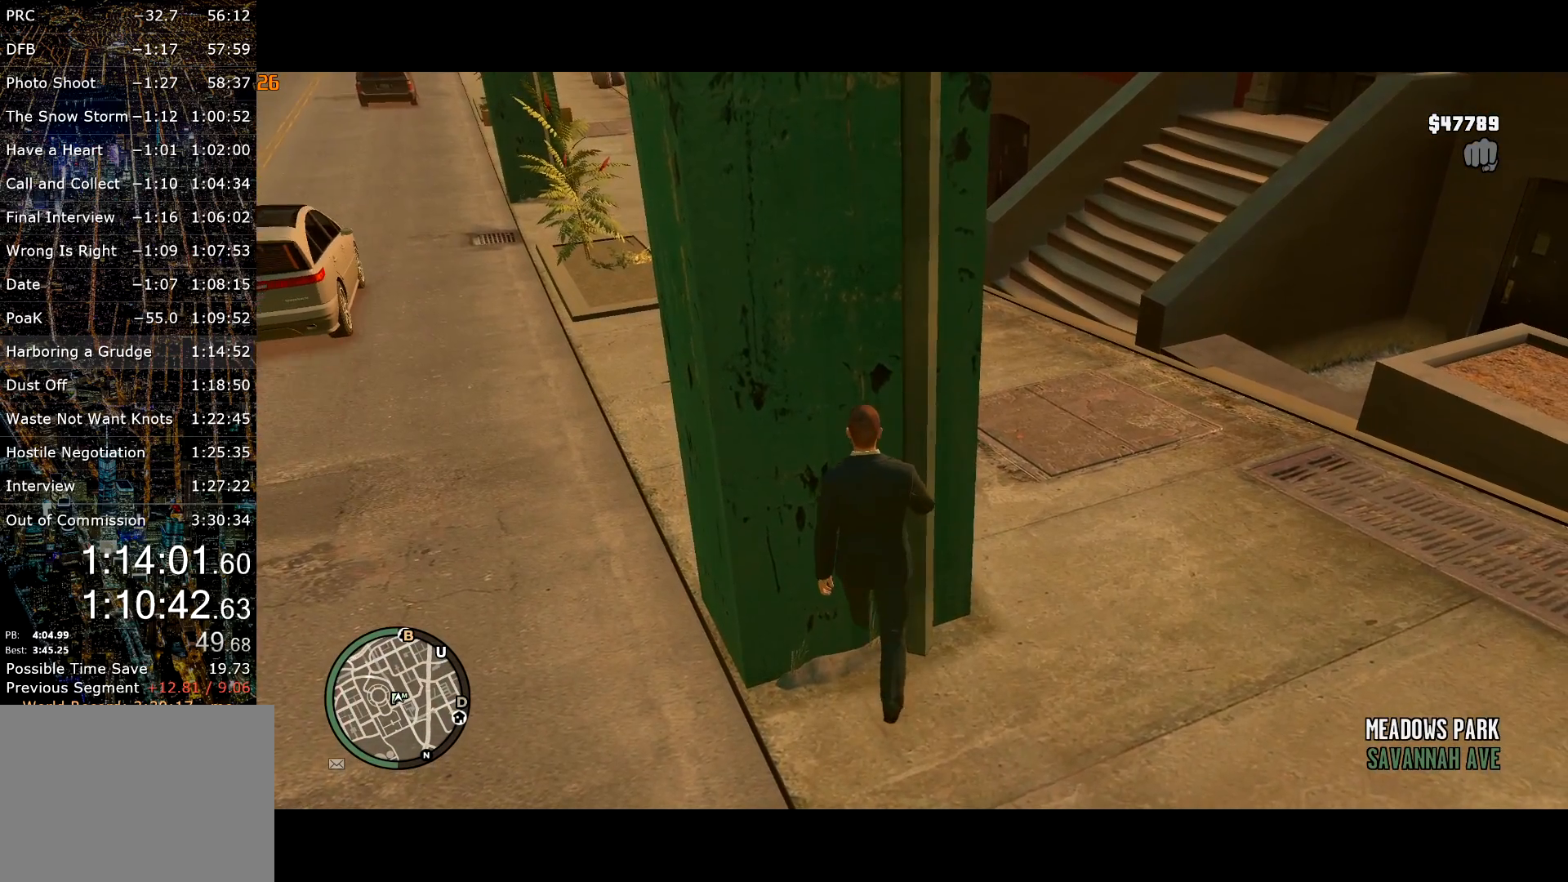
{"keys": ["t", "w"], "mouse": [], "events": []}
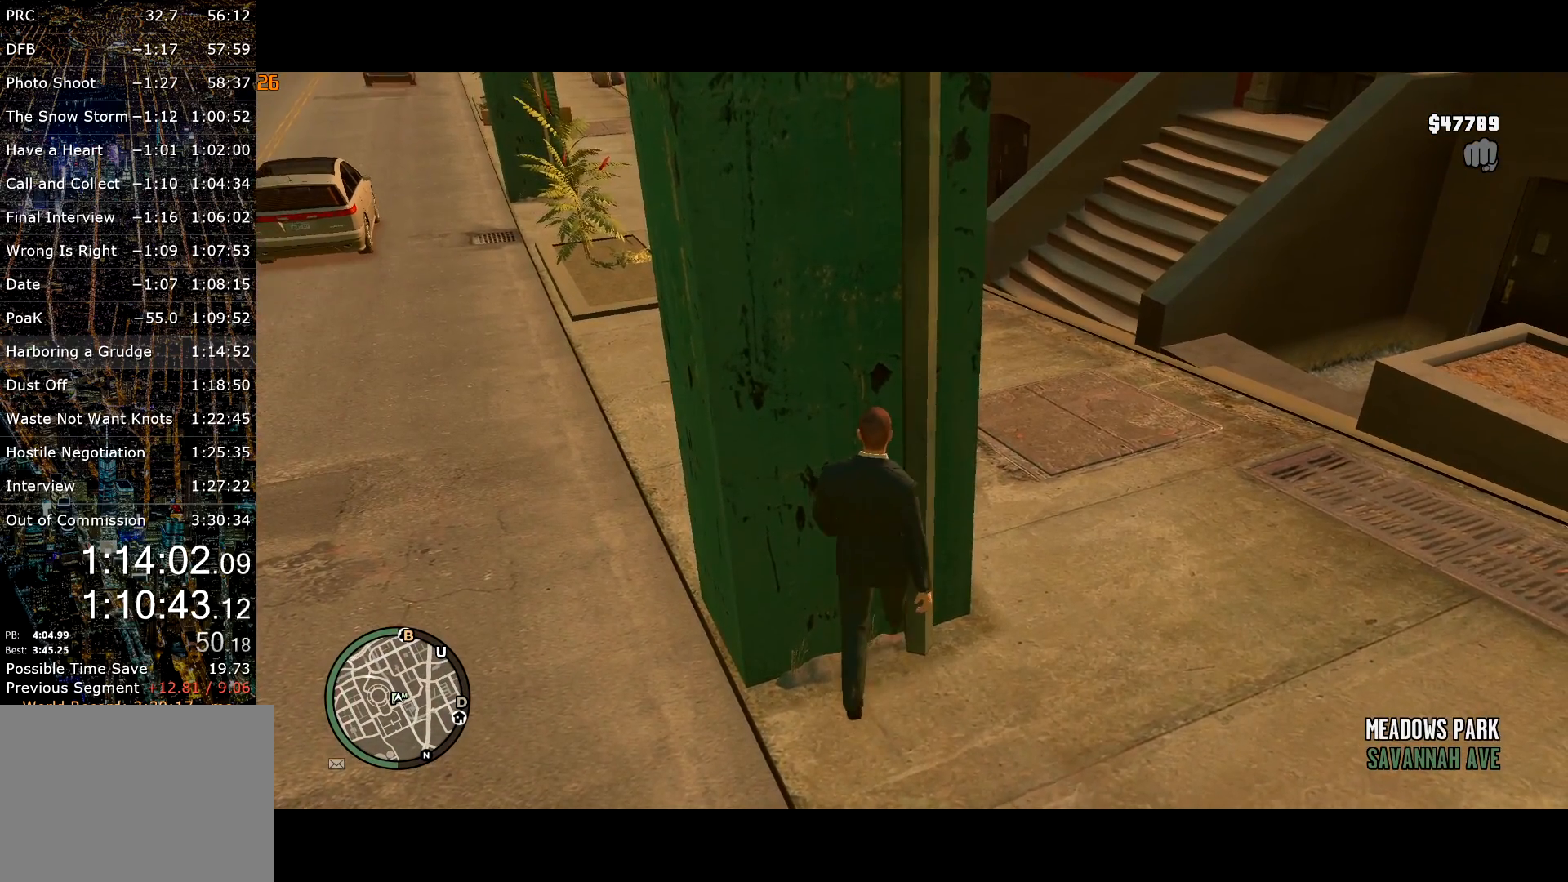
{"keys": ["t", "w"], "mouse": [], "events": []}
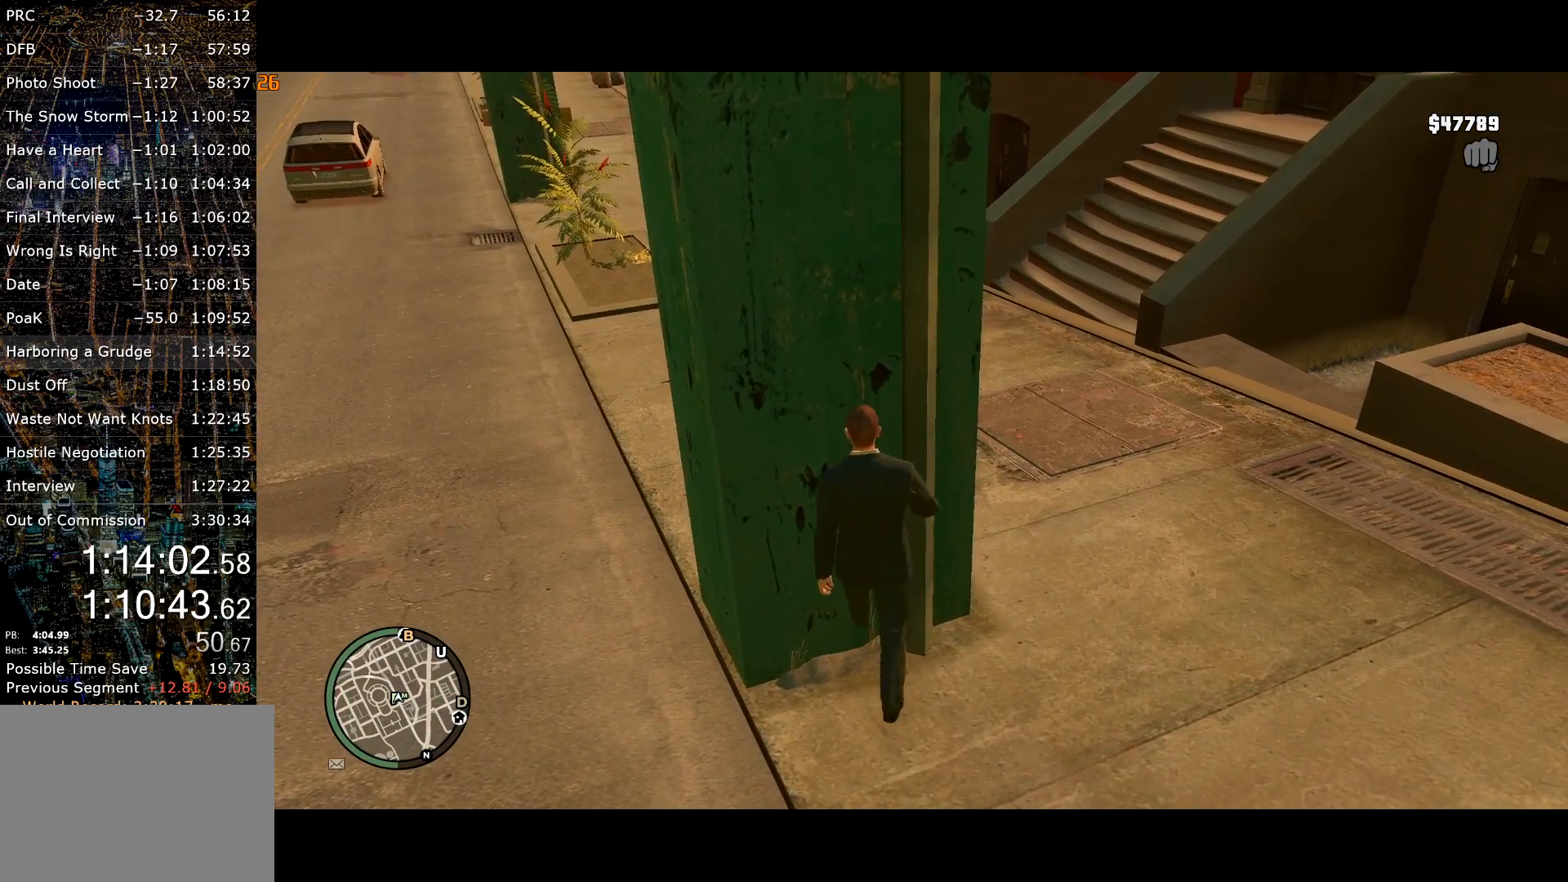
{"keys": ["d", "w"], "mouse": [], "events": [[217, "t", "up"], [500, "d", "down"]]}
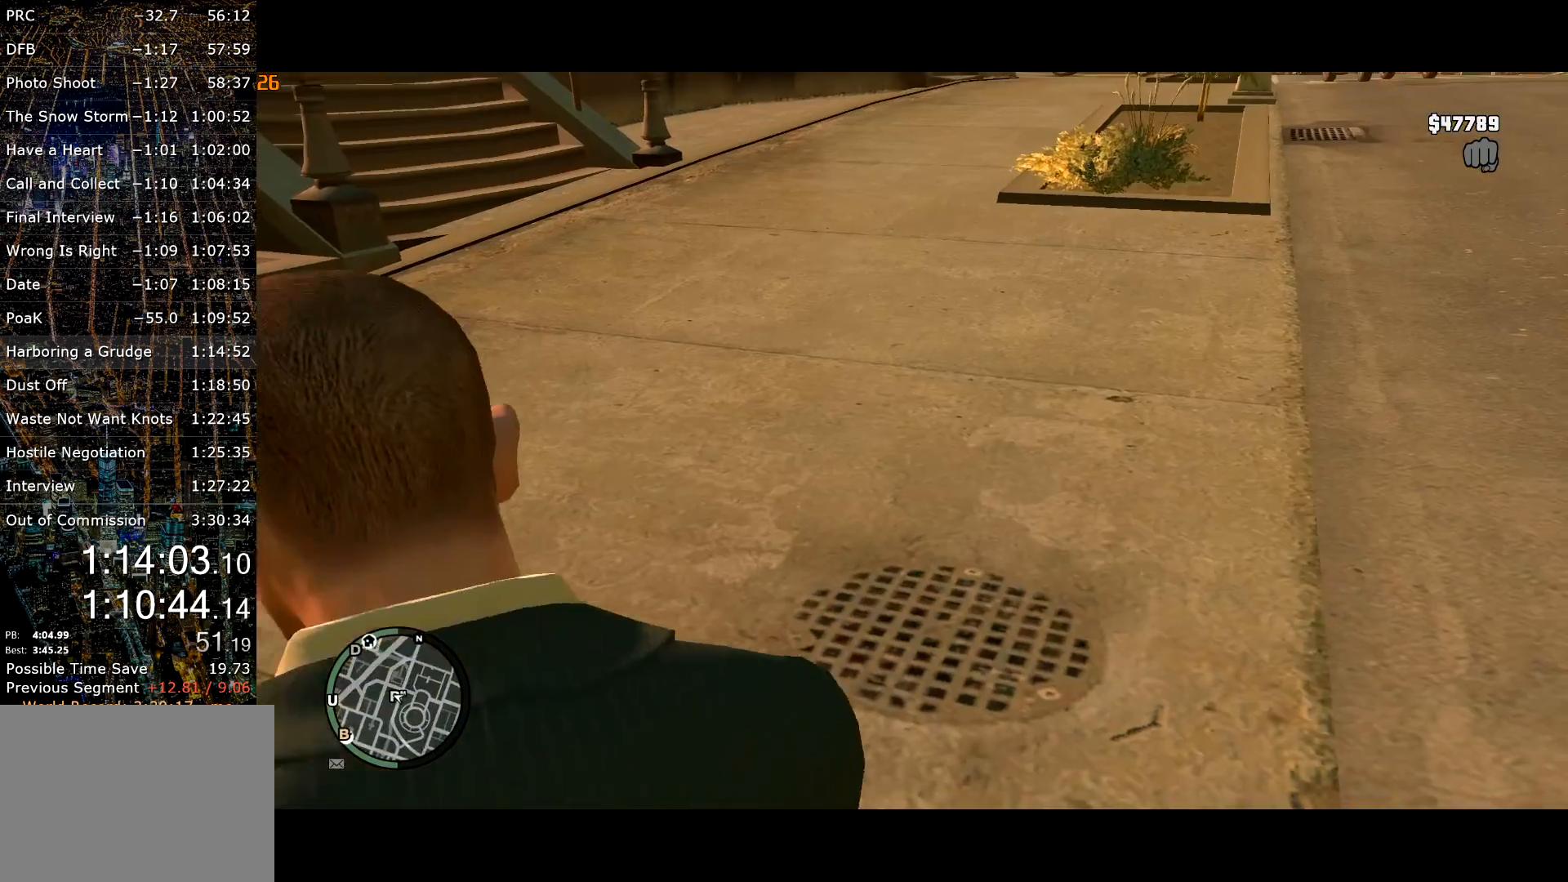
{"keys": ["d", "return"], "mouse": [], "events": [[267, "w", "up"], [317, "return", "down"]]}
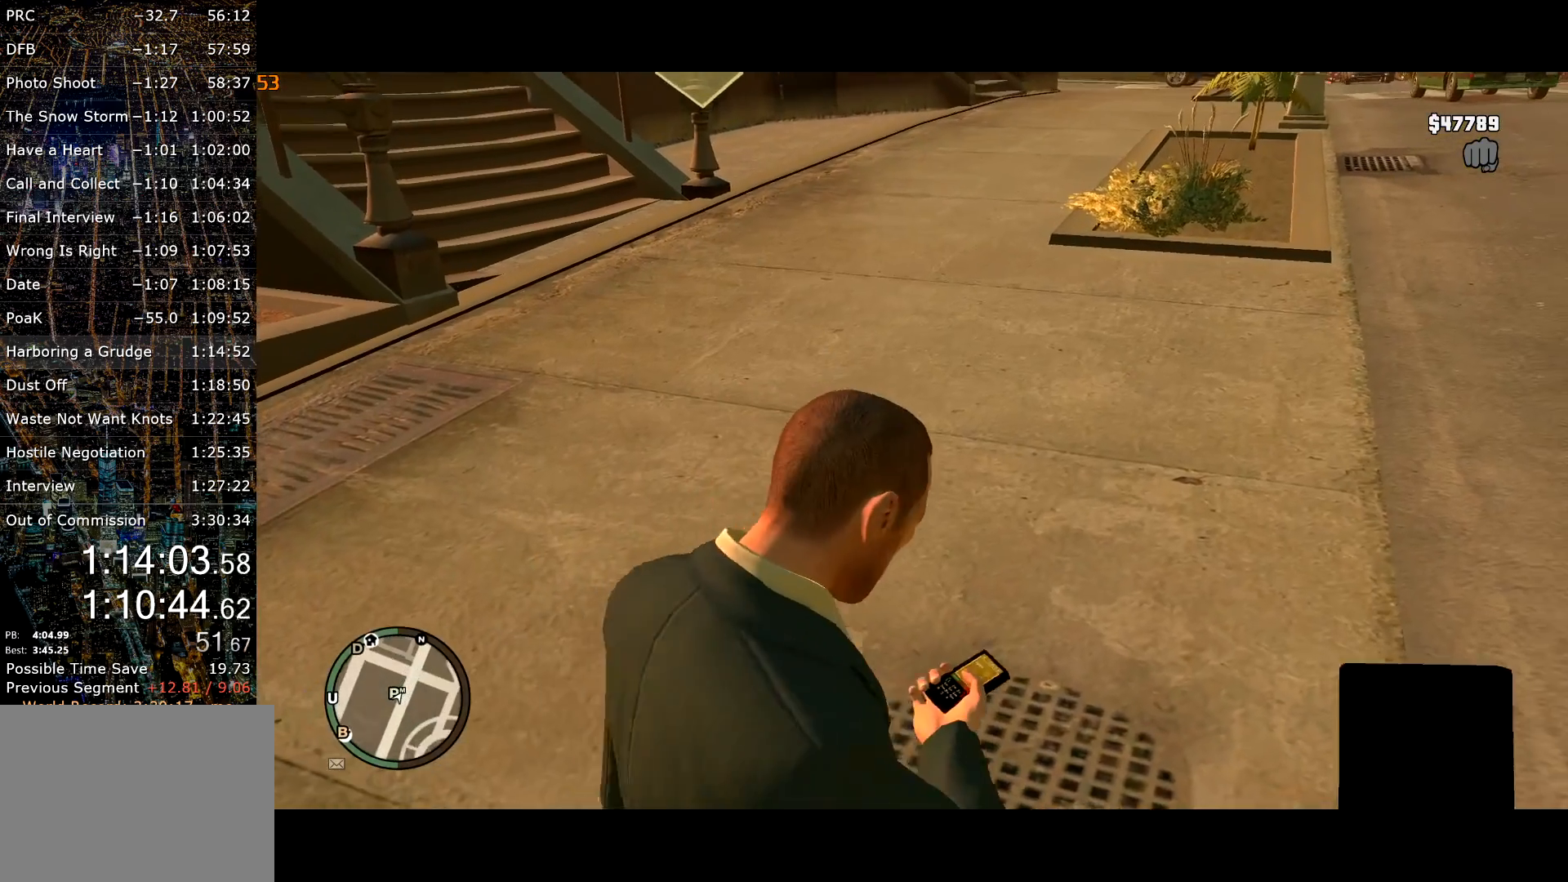
{"keys": ["d", "return", "w"], "mouse": [], "events": [[384, "w", "down"]]}
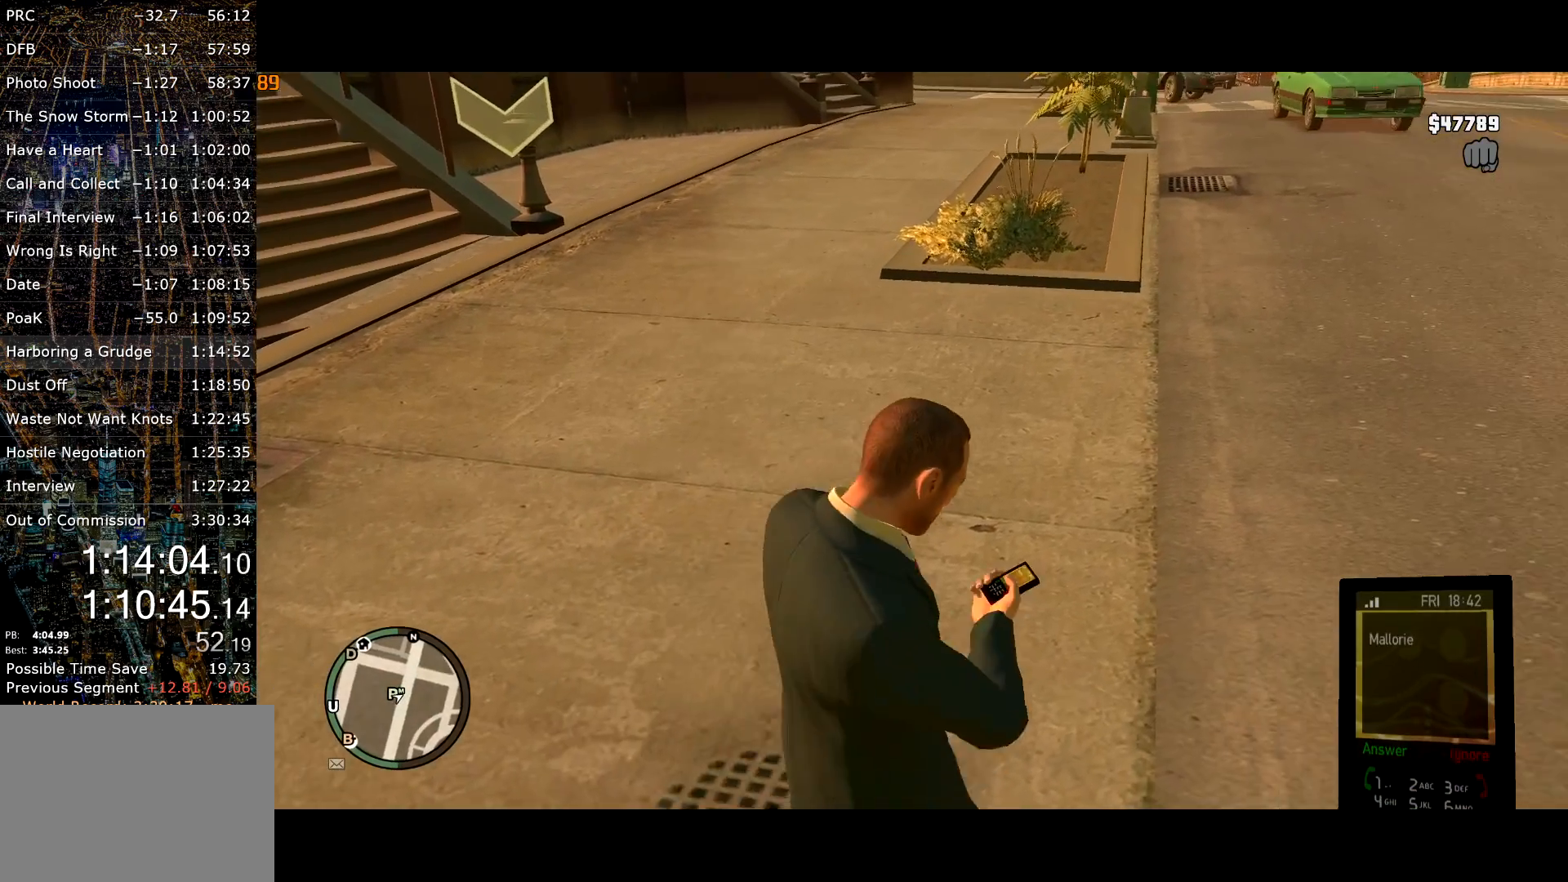
{"keys": ["w"], "mouse": [], "events": [[67, "d", "up"], [67, "return", "up"]]}
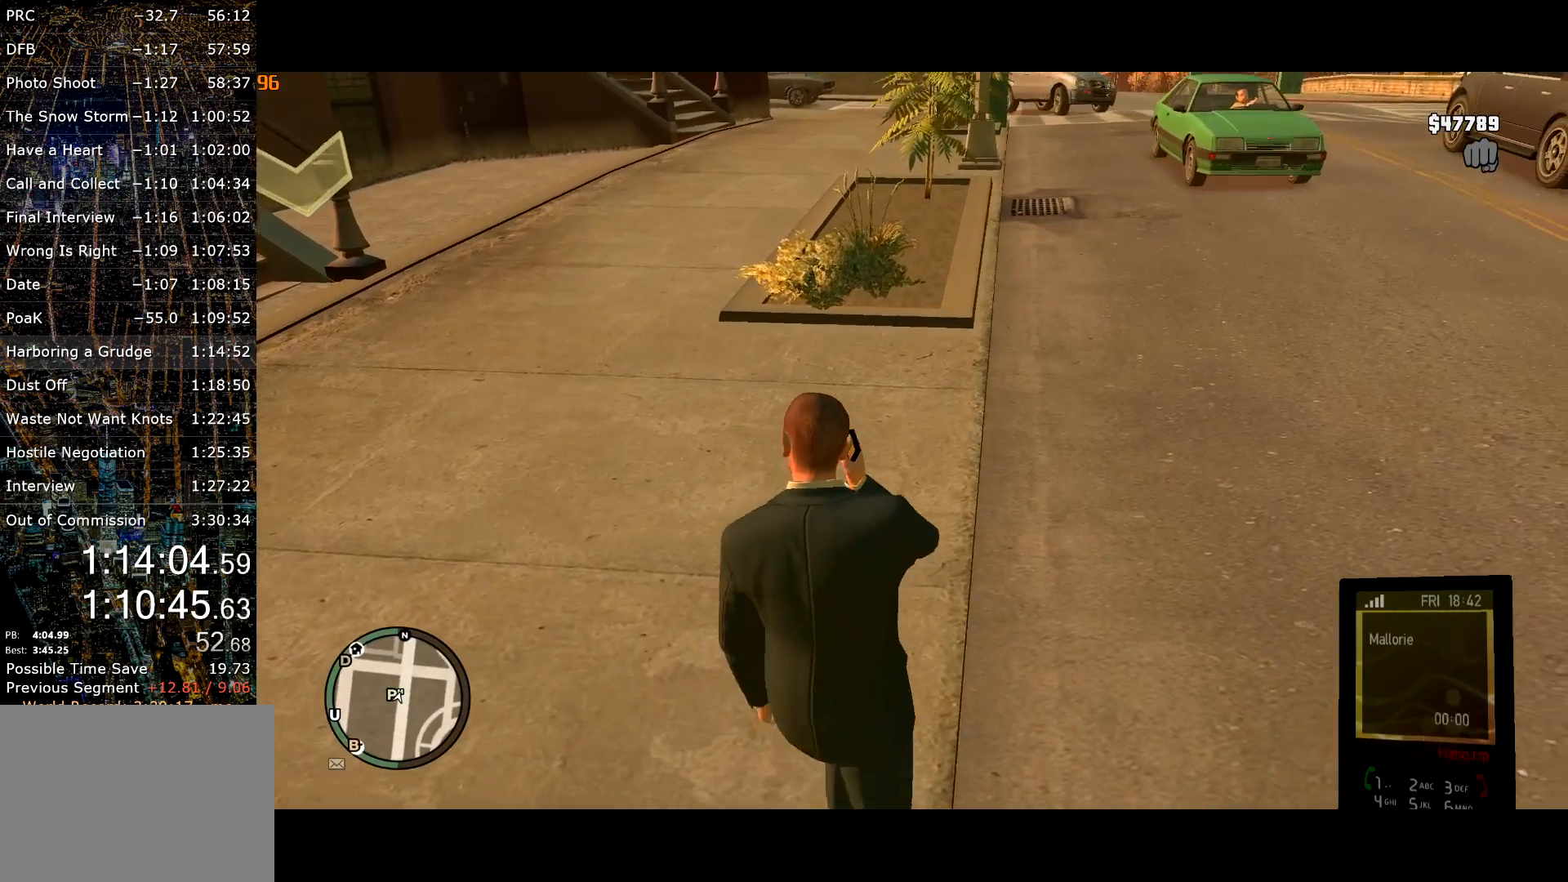
{"keys": ["a"], "mouse": [], "events": [[134, "a", "down"], [234, "w", "up"]]}
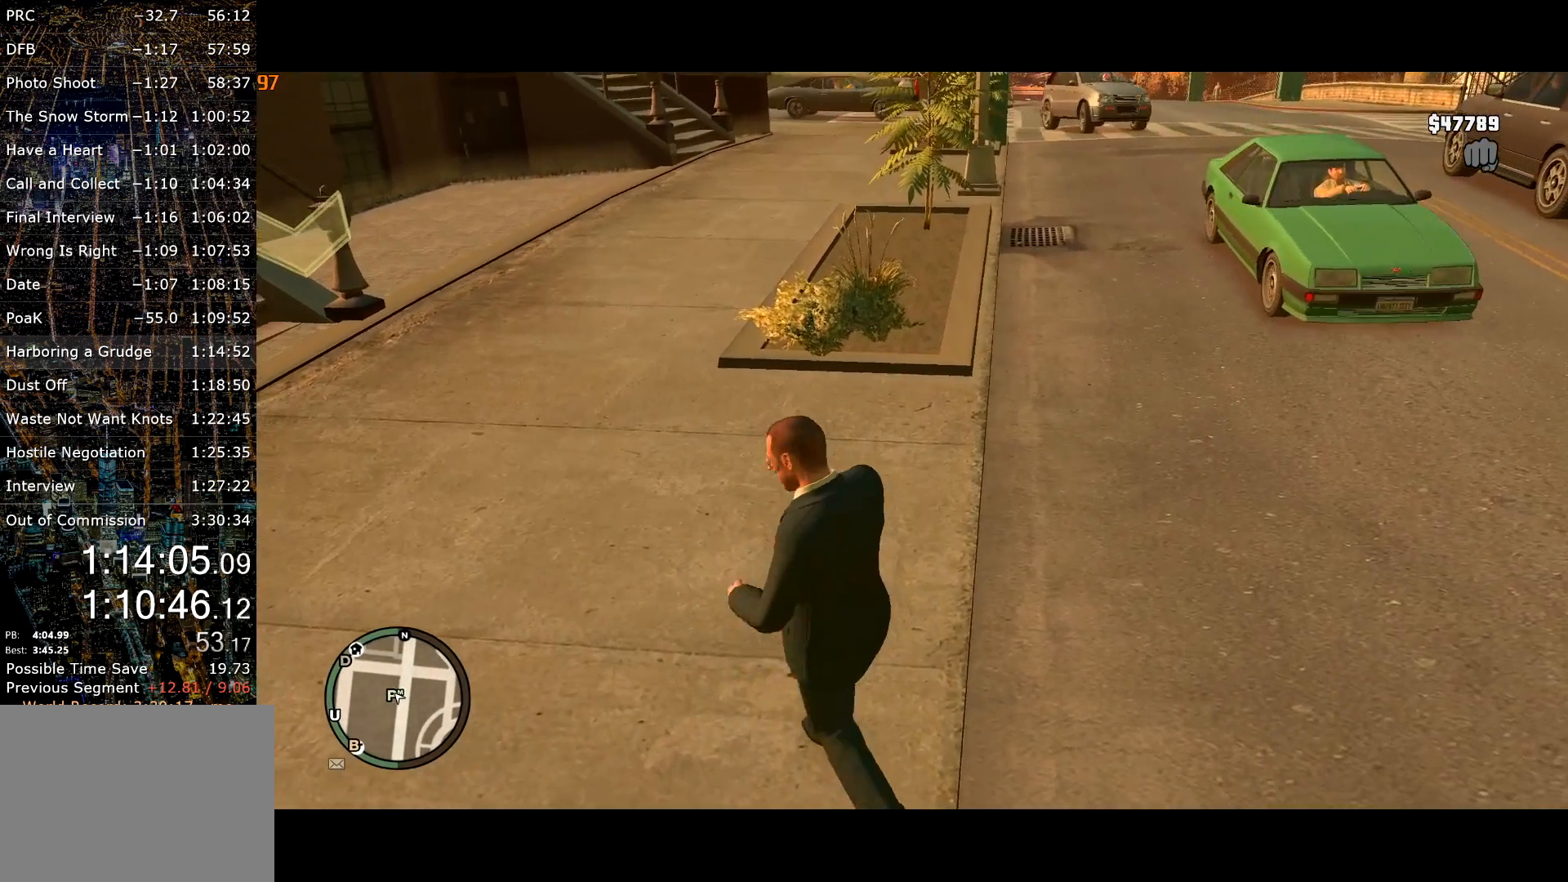
{"keys": ["shift", "w"], "mouse": [], "events": [[50, "shift", "down"], [200, "w", "down"], [384, "a", "up"]]}
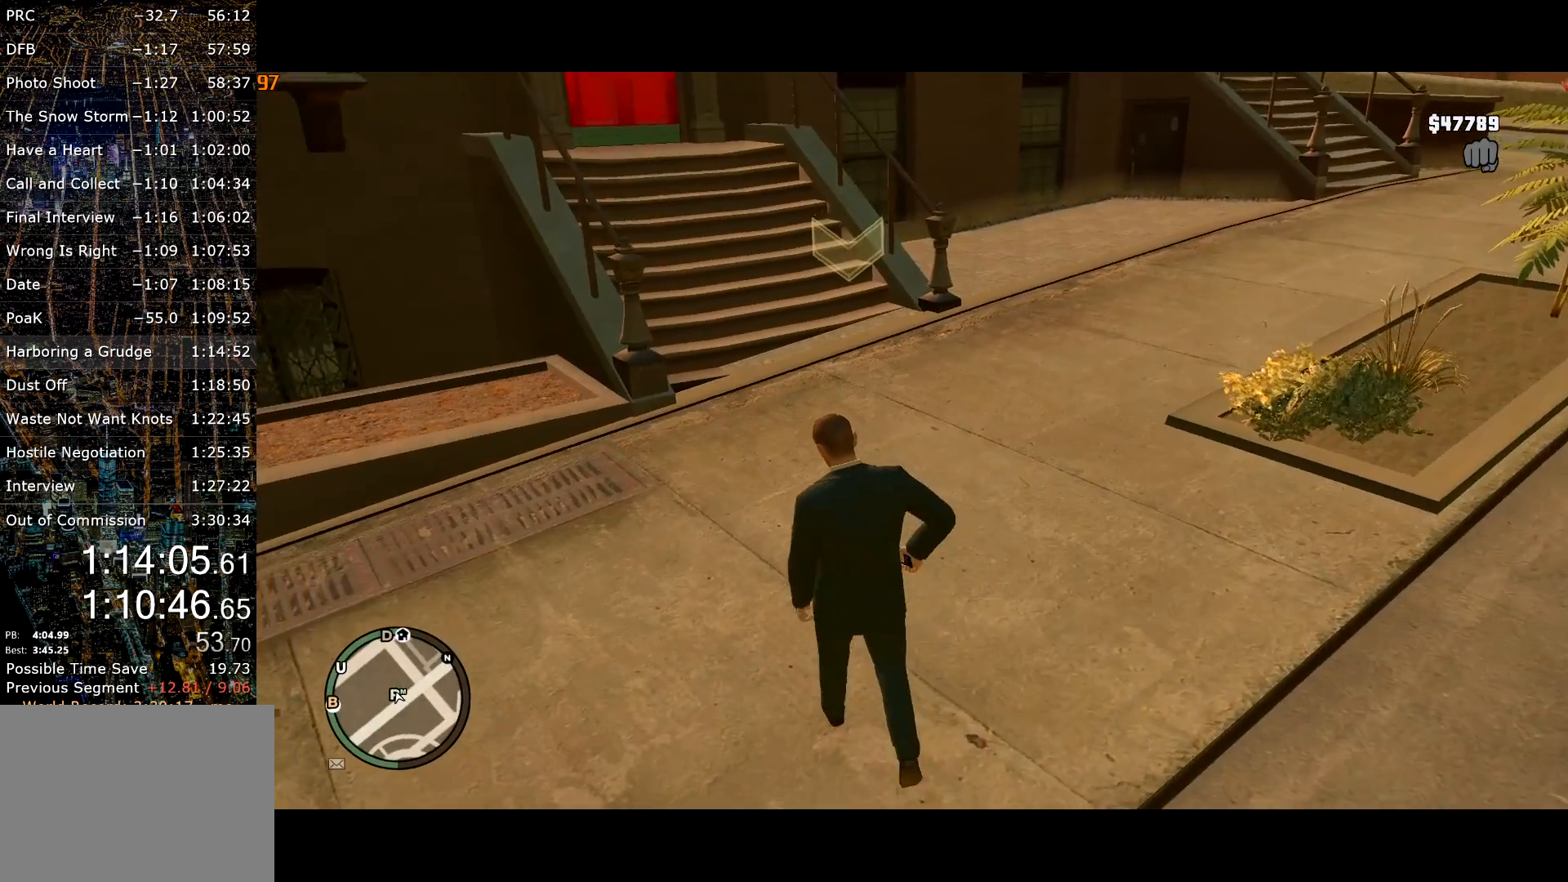
{"keys": ["shift", "w"], "mouse": [], "events": []}
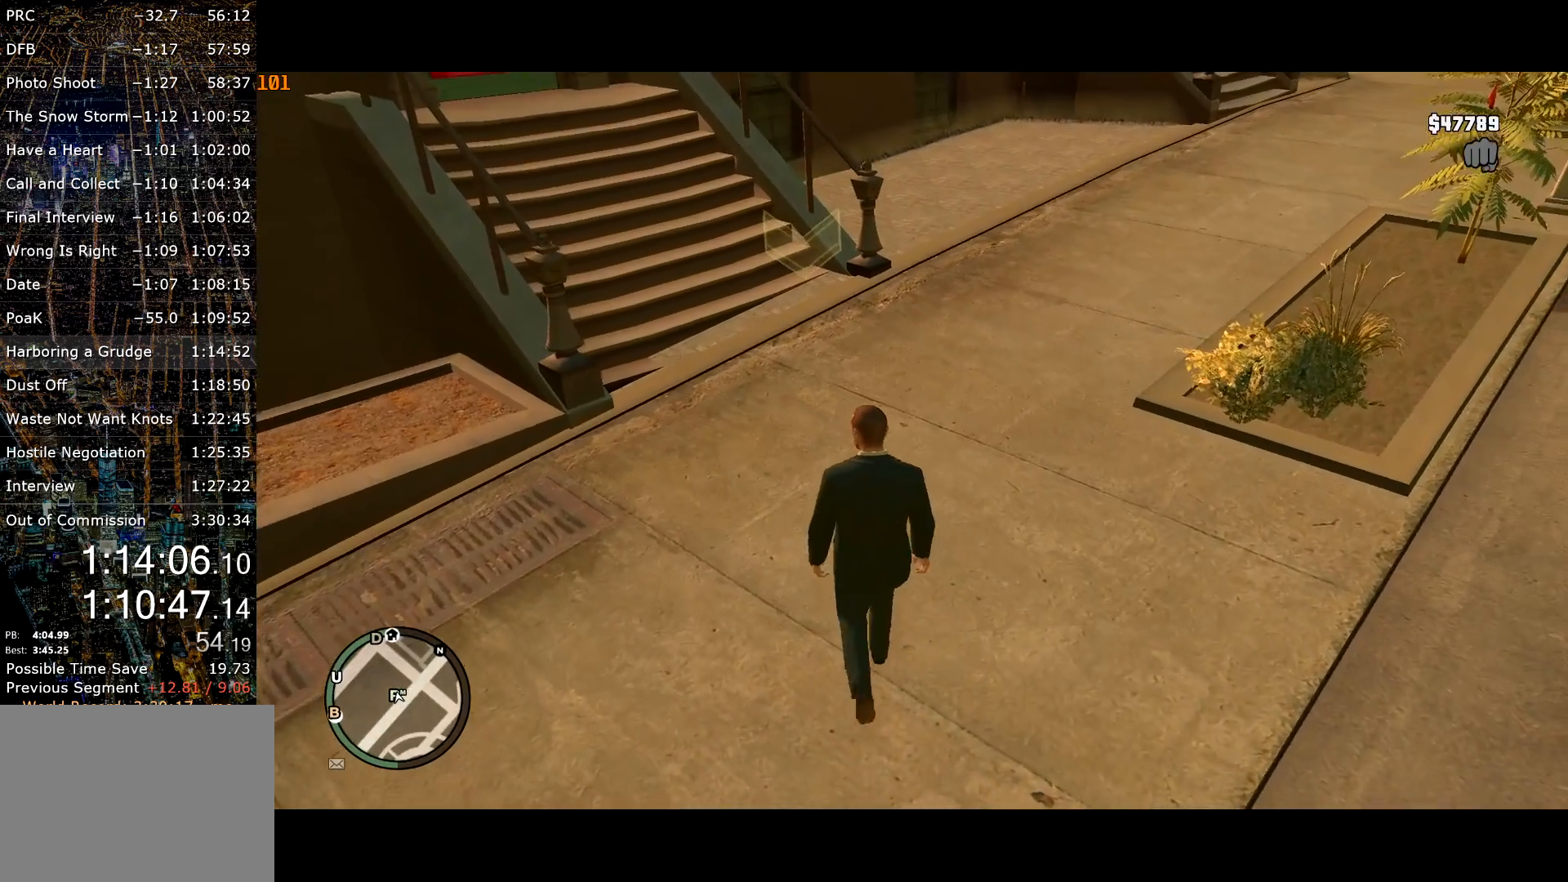
{"keys": ["w"], "mouse": [], "events": [[267, "shift", "up"], [317, "w", "up"], [417, "w", "down"]]}